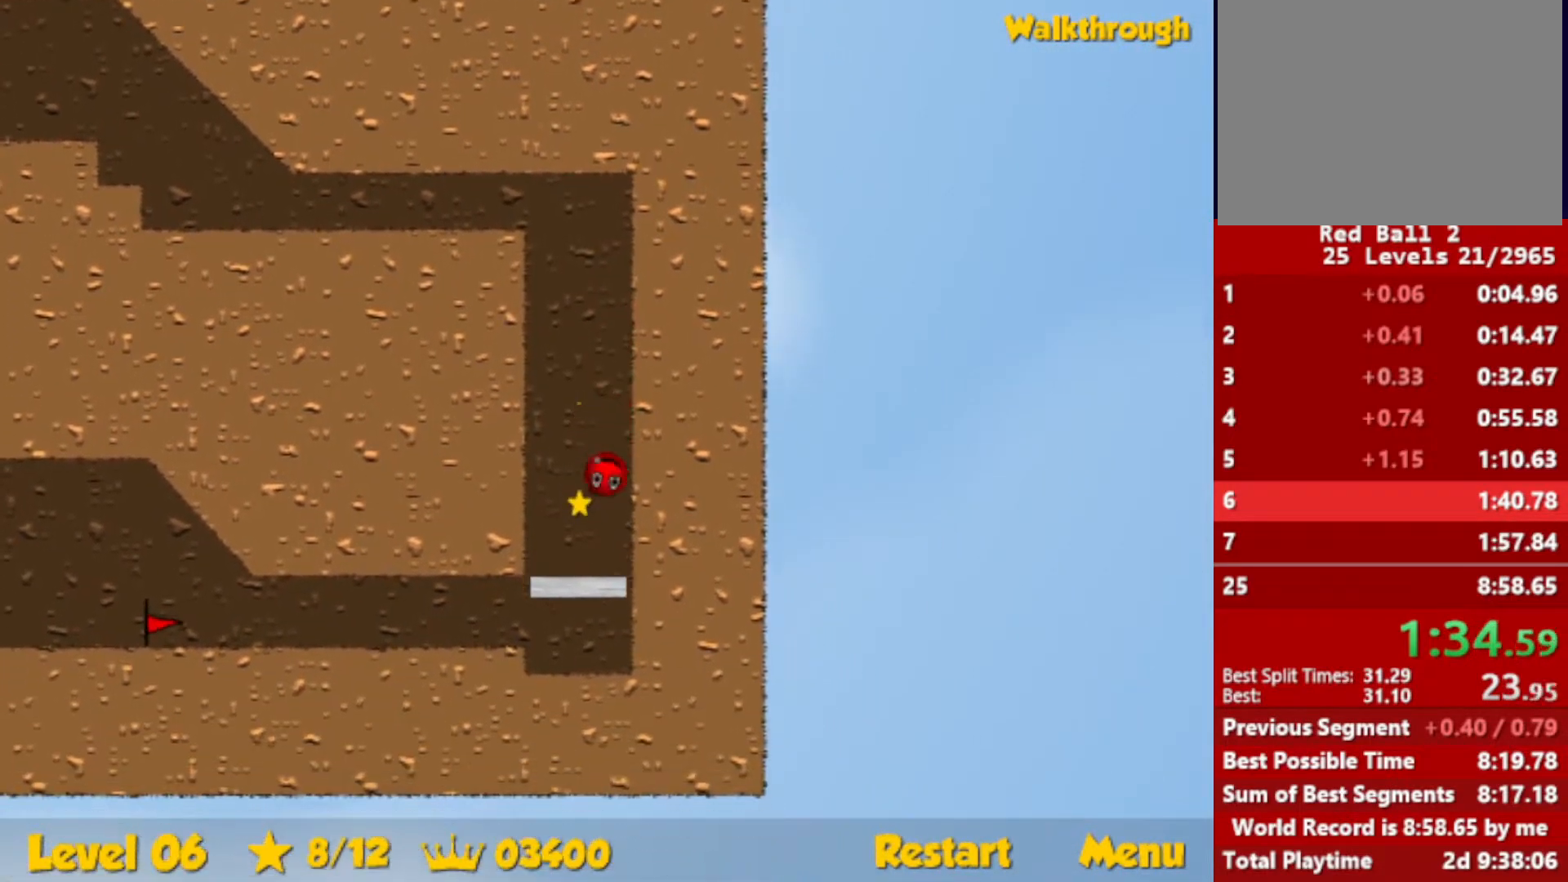
Gameplay with keyboard; each line is a JSON object with the keys held at the frame after it. "events" lists presses ("down") and releases ("up") of "down", "escape", "left", "r", "right" and "up" between this image and that frame as [ms after this image, input, new state], when the widget could be followed in between. No other keys are recorded. Mouse input is not recorded.
{"keys": ["left"], "events": []}
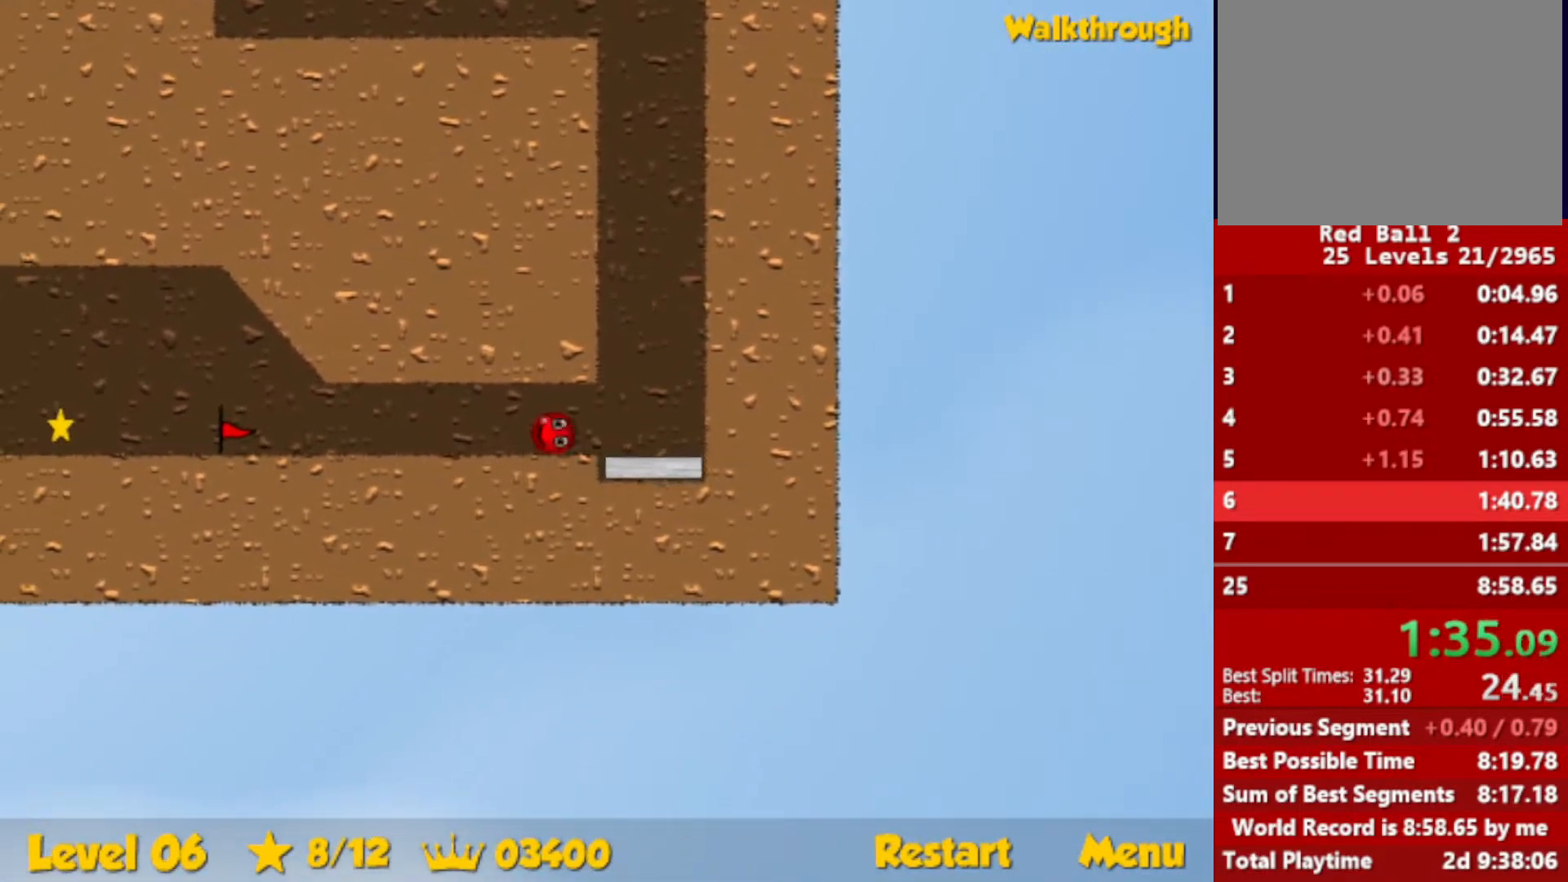
{"keys": ["left"], "events": []}
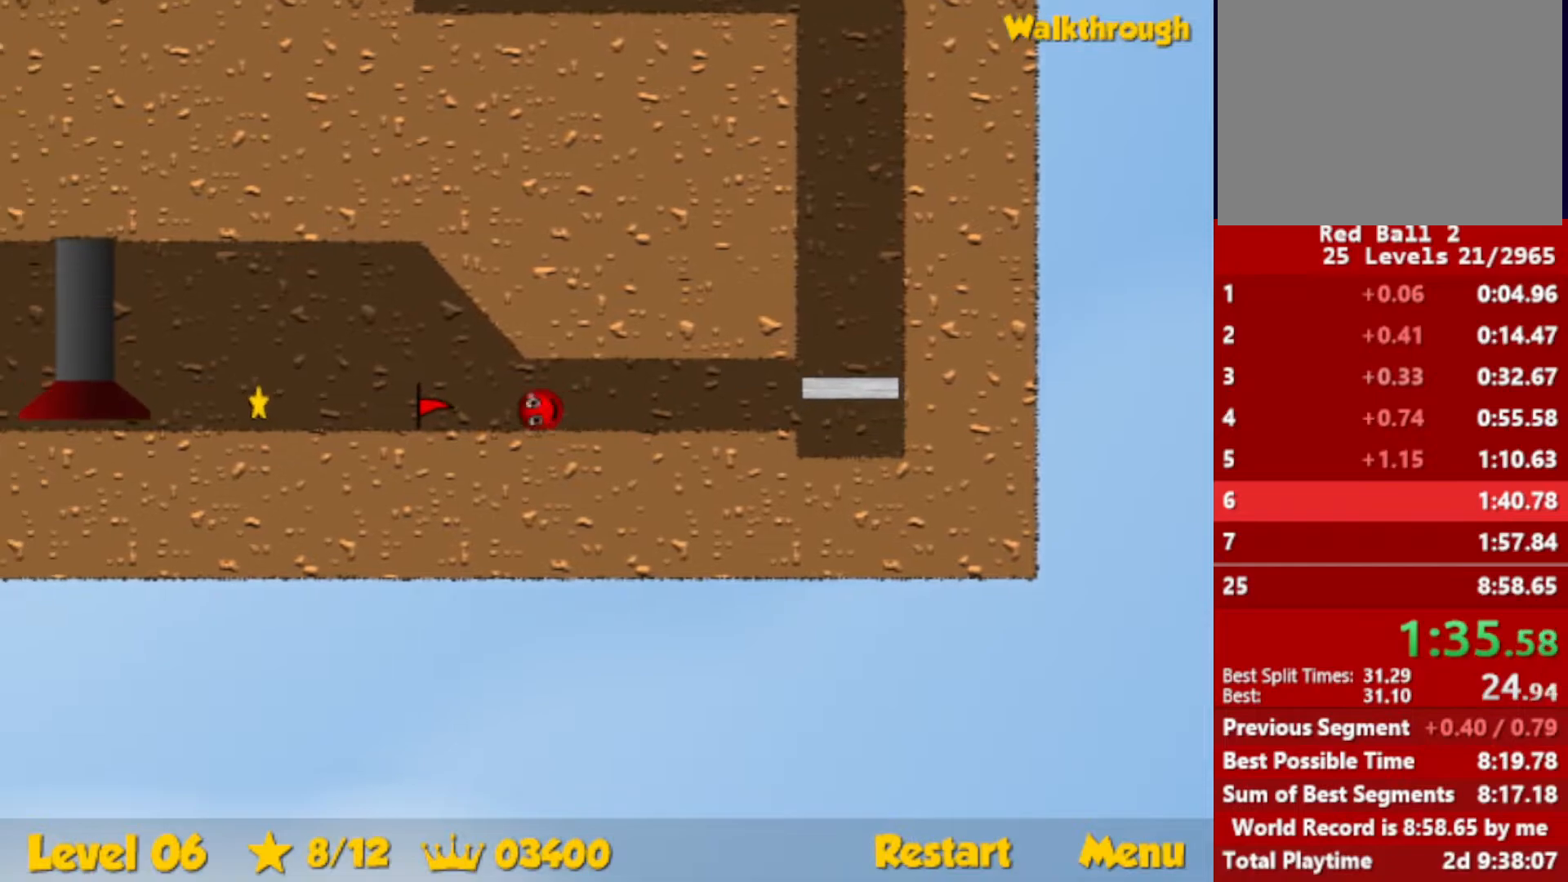
{"keys": ["left"], "events": []}
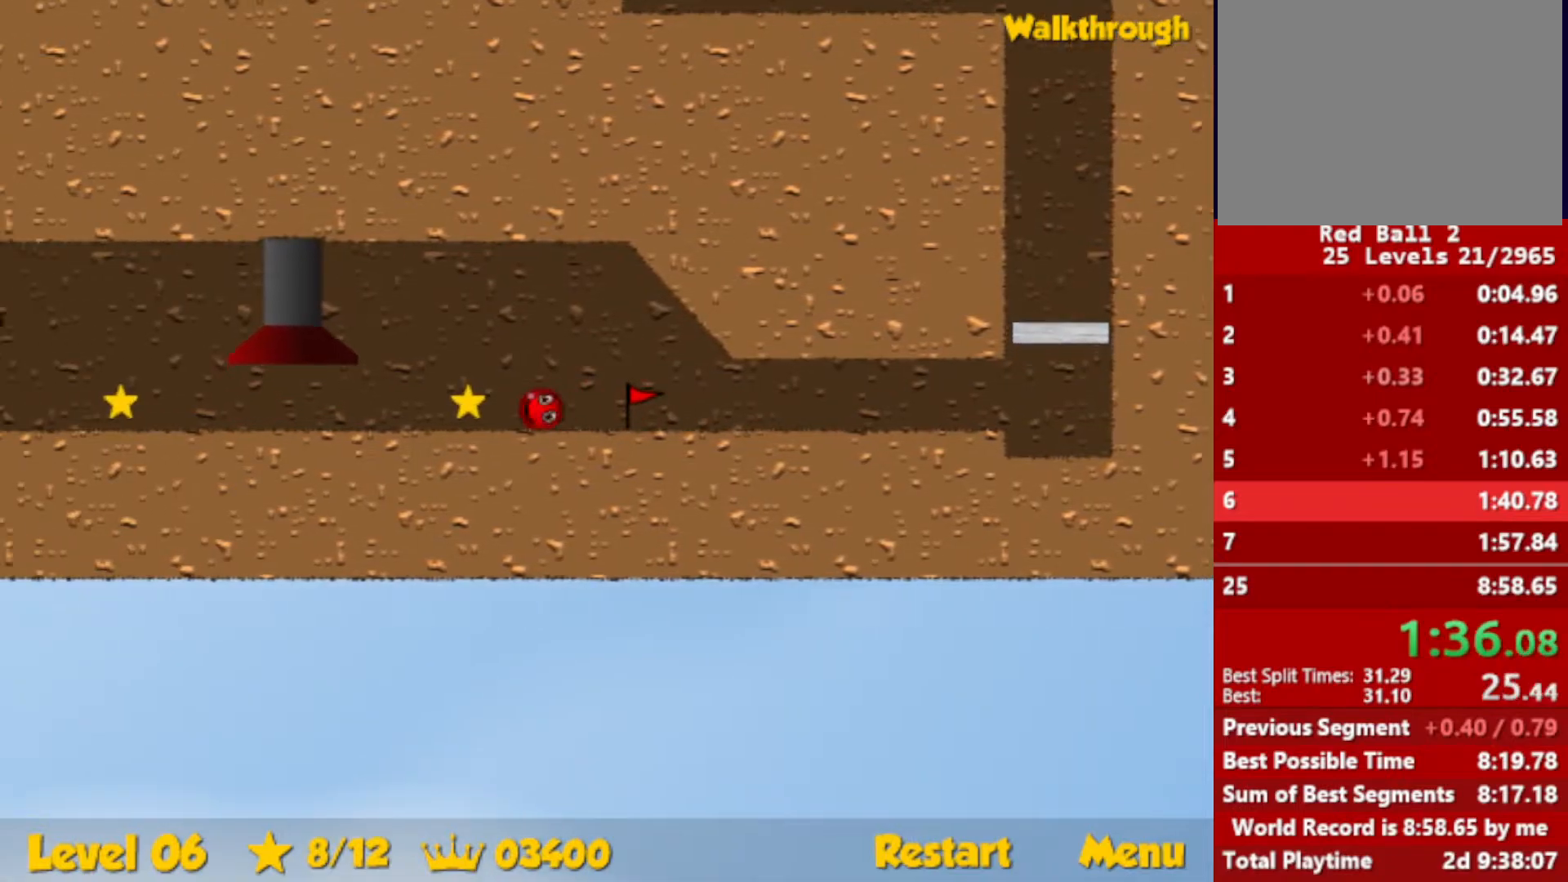
{"keys": ["left"], "events": []}
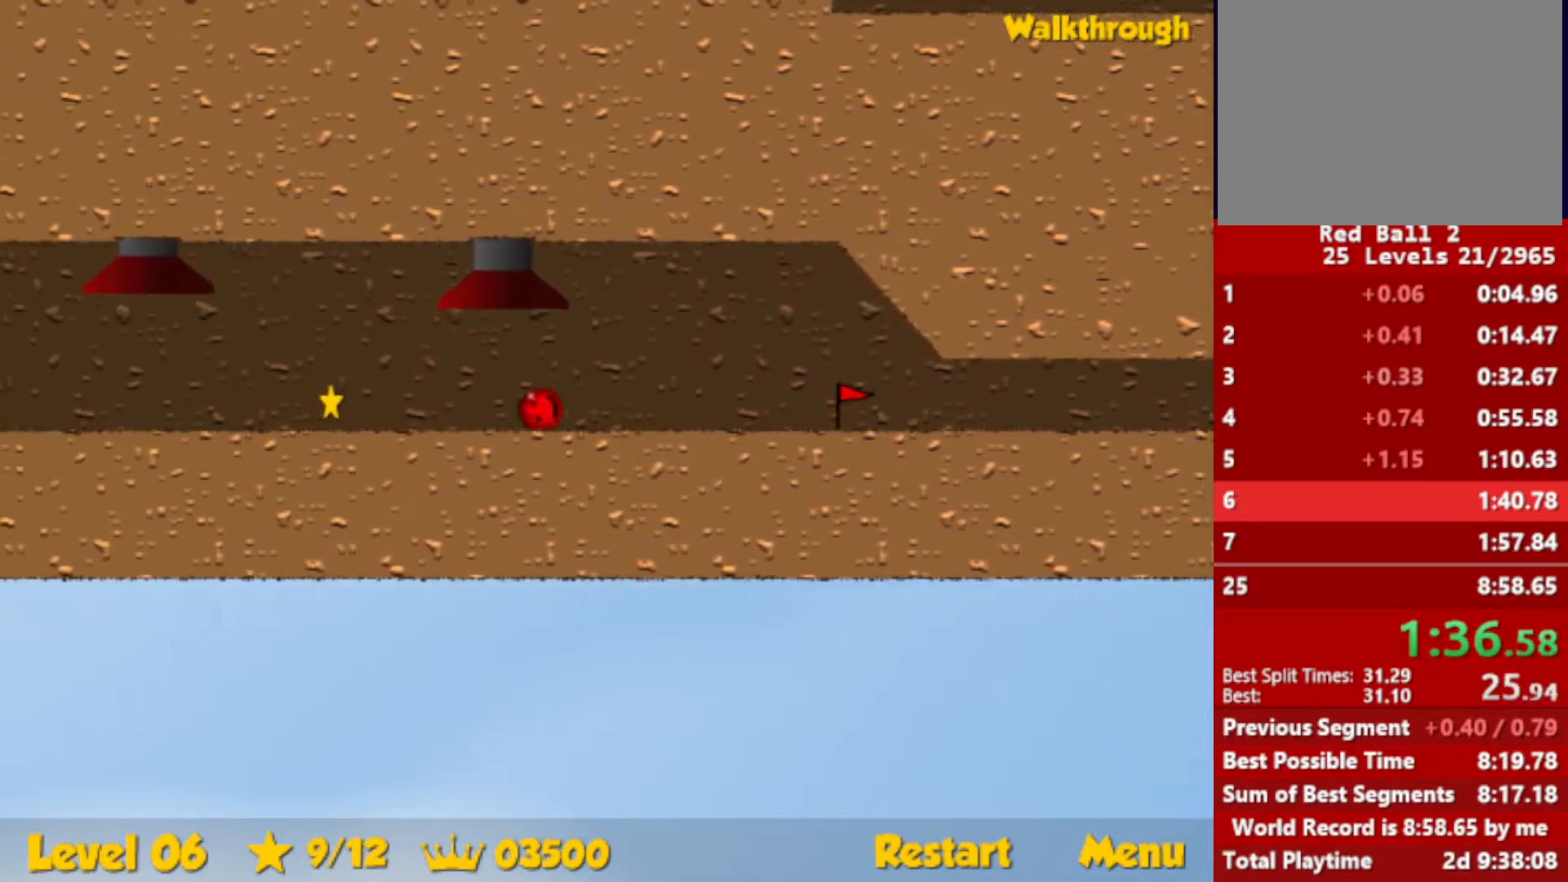
{"keys": ["left"], "events": [[100, "left", "up"], [100, "right", "down"], [350, "right", "up"], [500, "left", "down"]]}
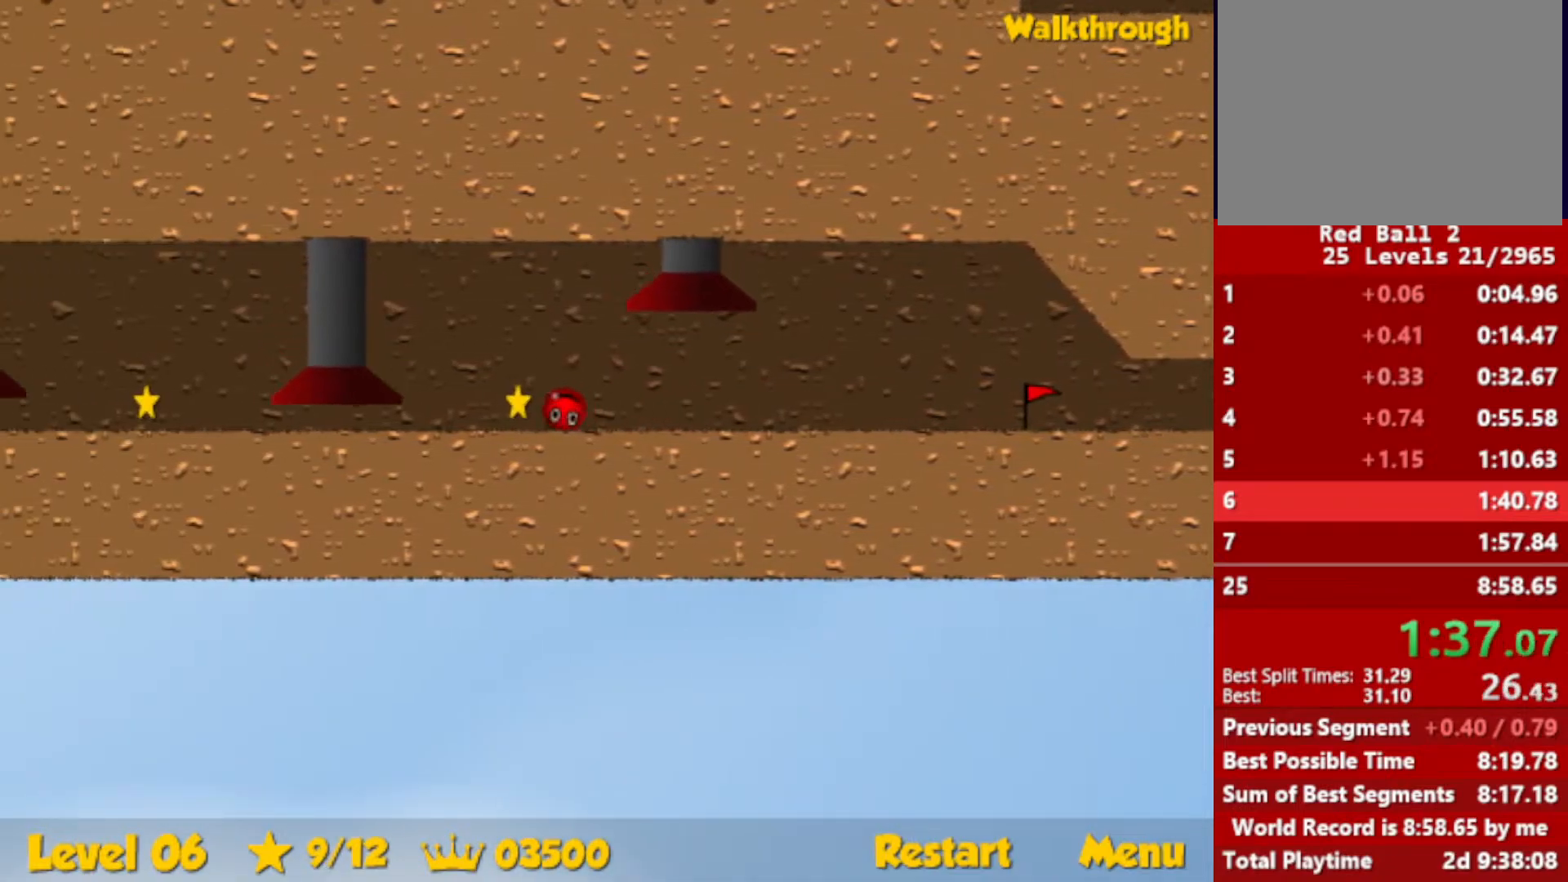
{"keys": ["left"], "events": []}
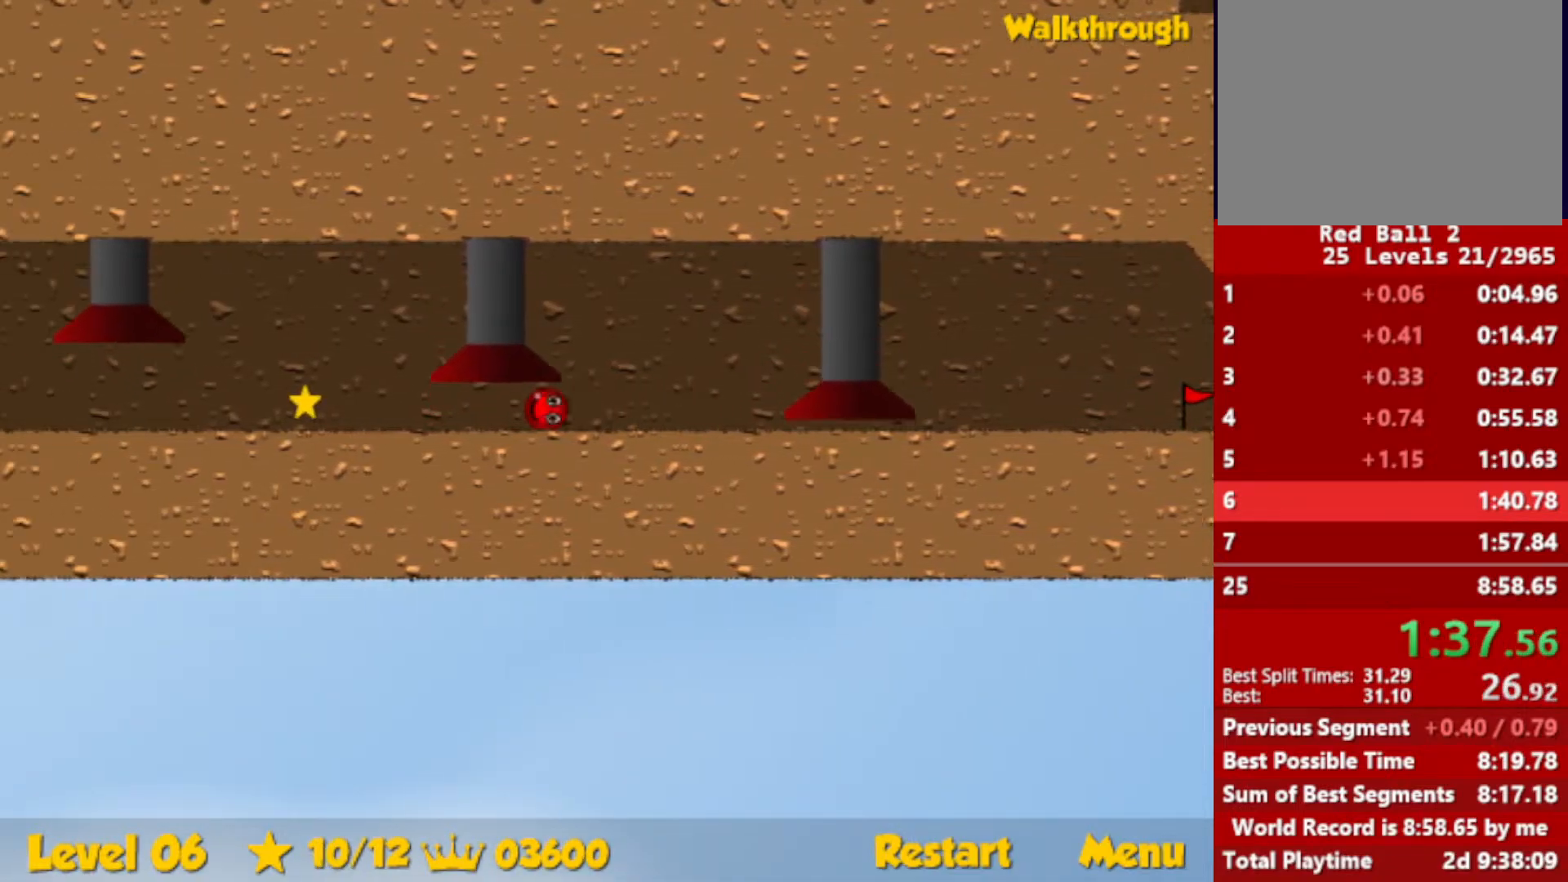
{"keys": [], "events": [[133, "right", "down"], [150, "left", "up"], [500, "right", "up"]]}
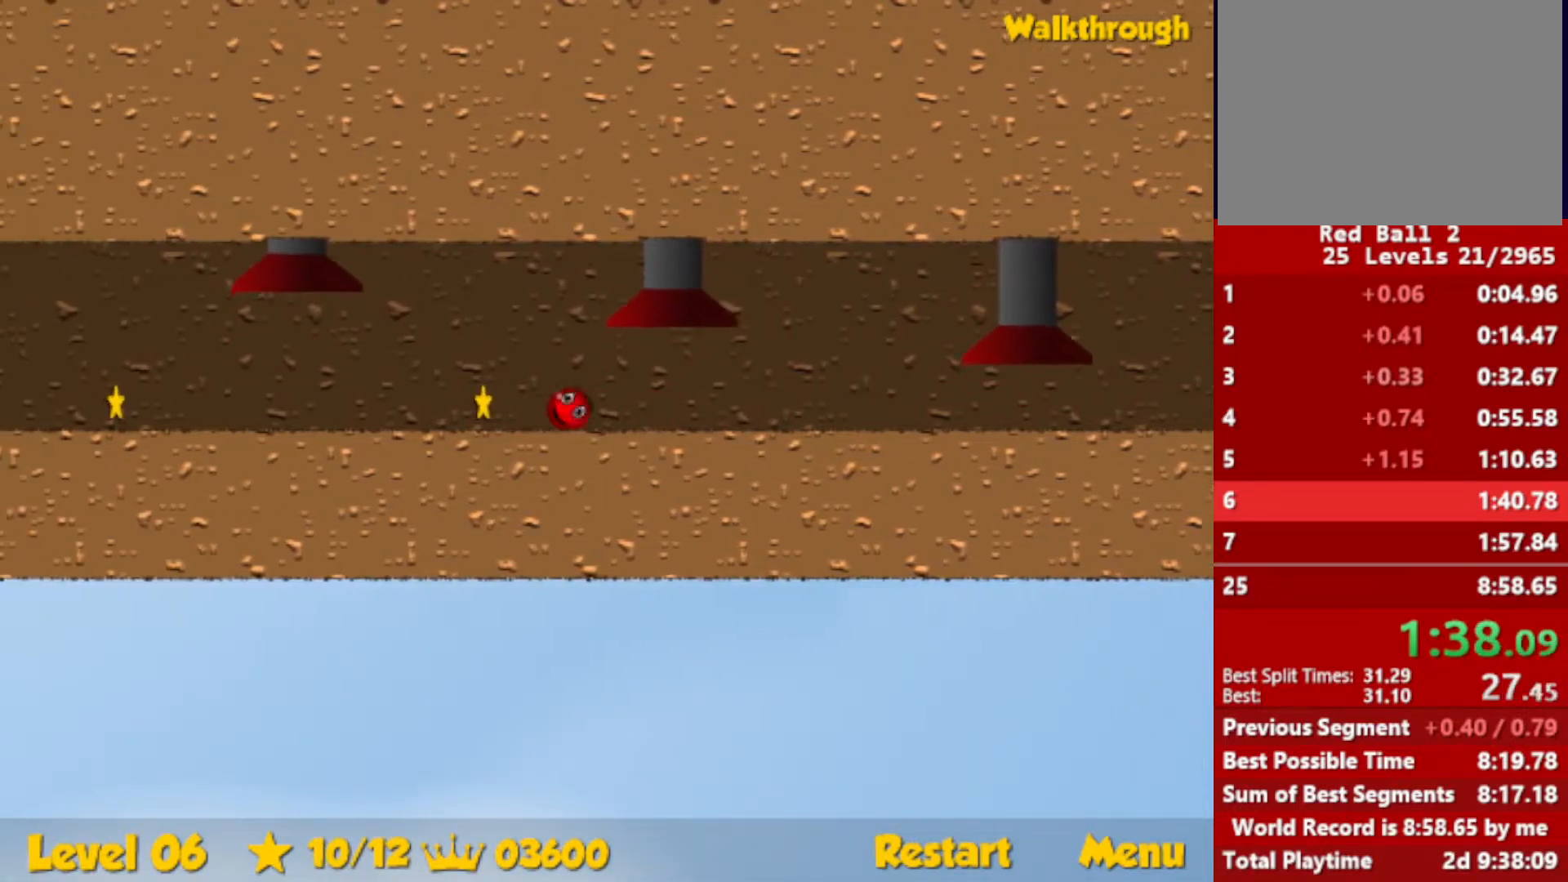
{"keys": [], "events": []}
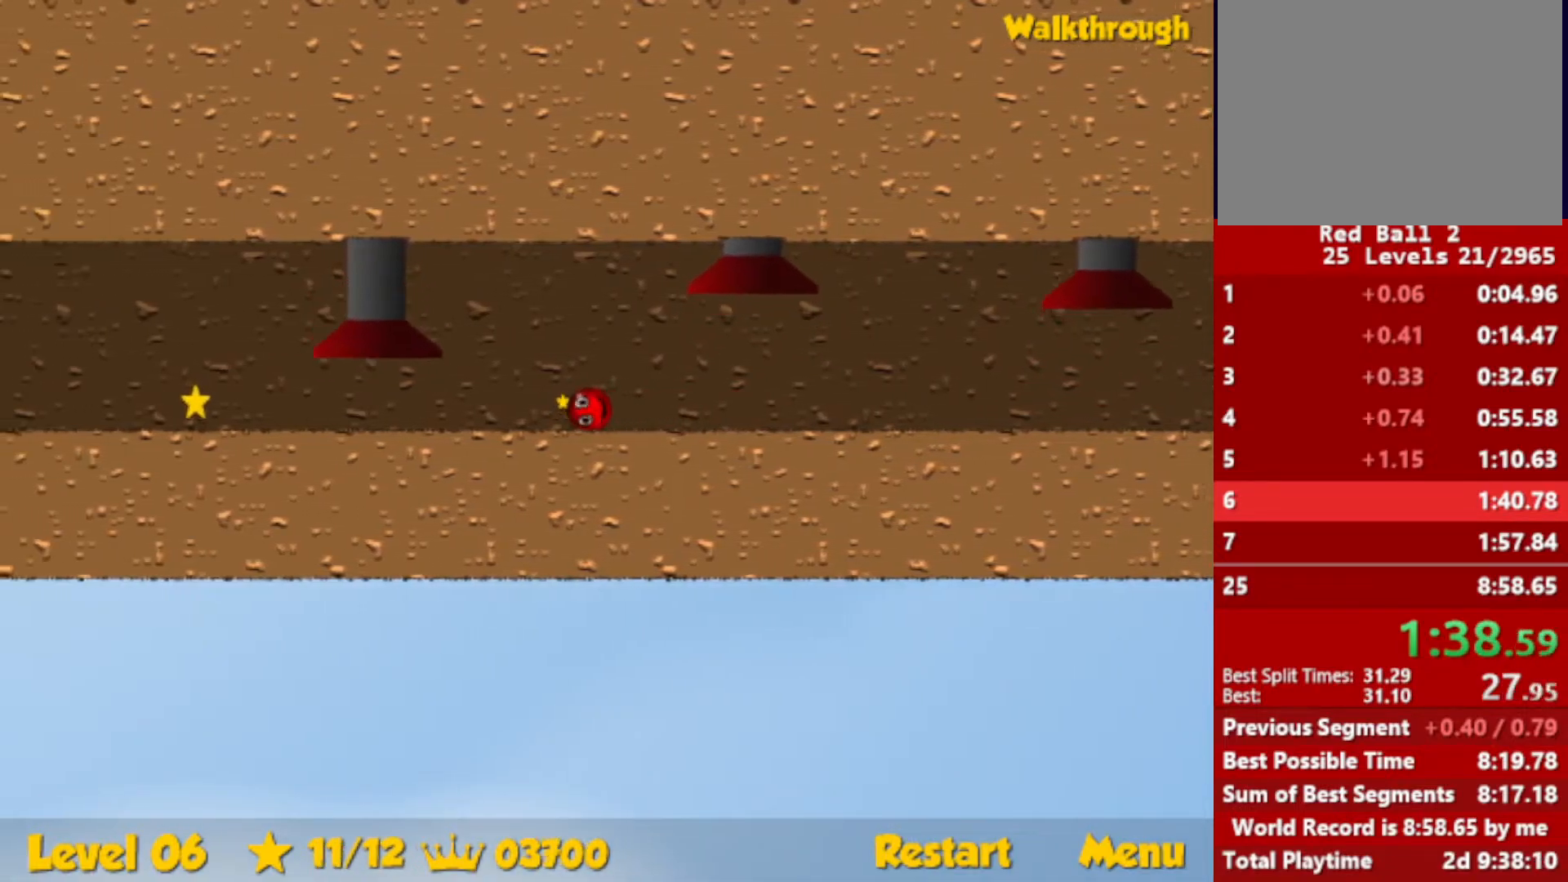
{"keys": ["left"], "events": [[150, "left", "down"]]}
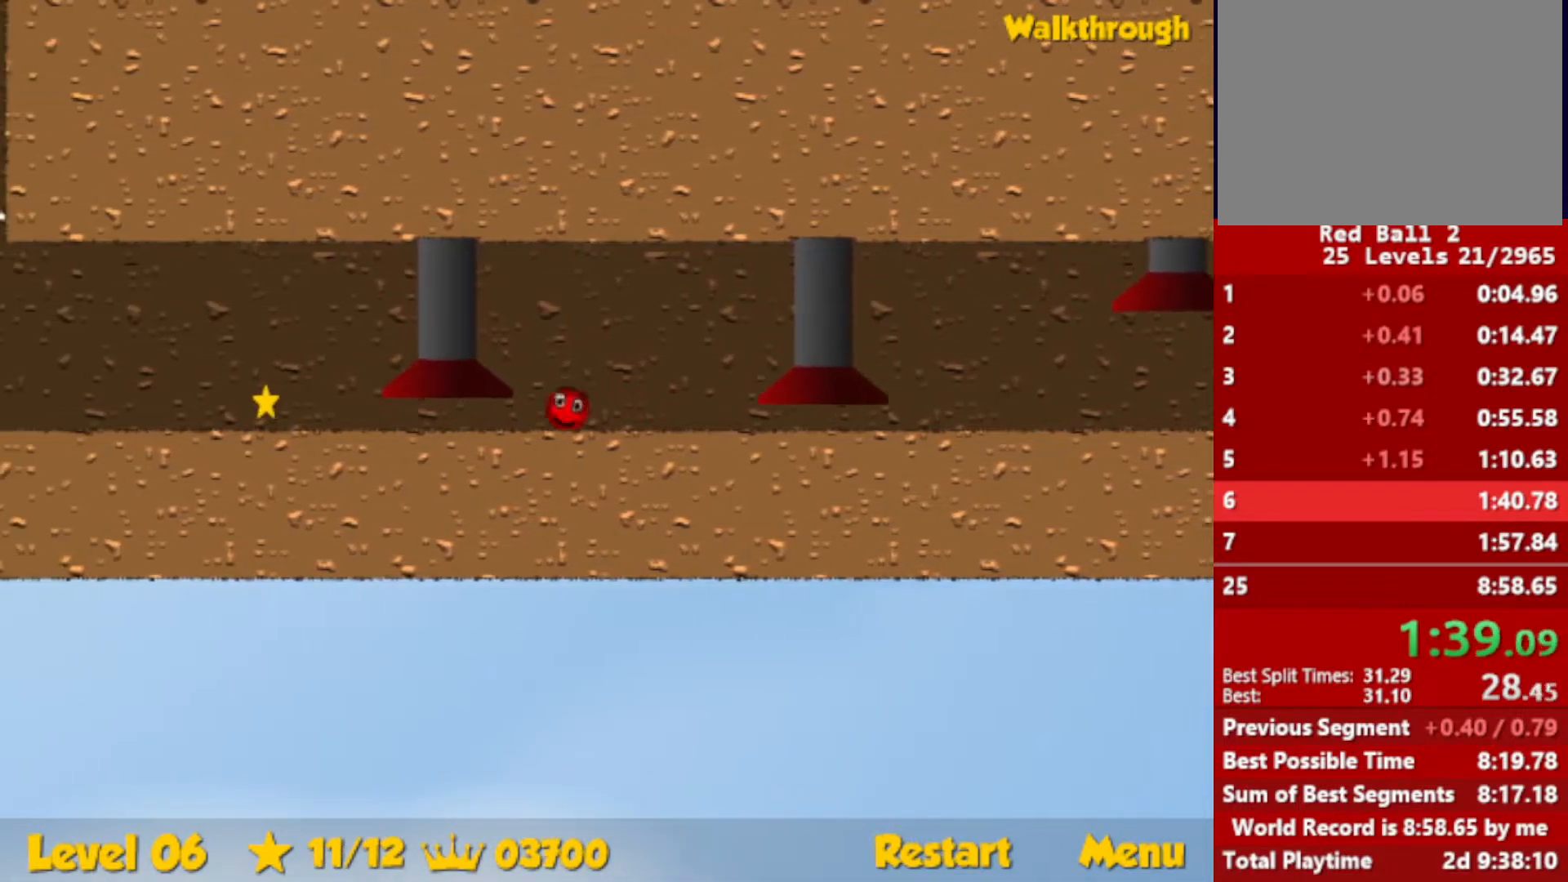
{"keys": ["left"], "events": []}
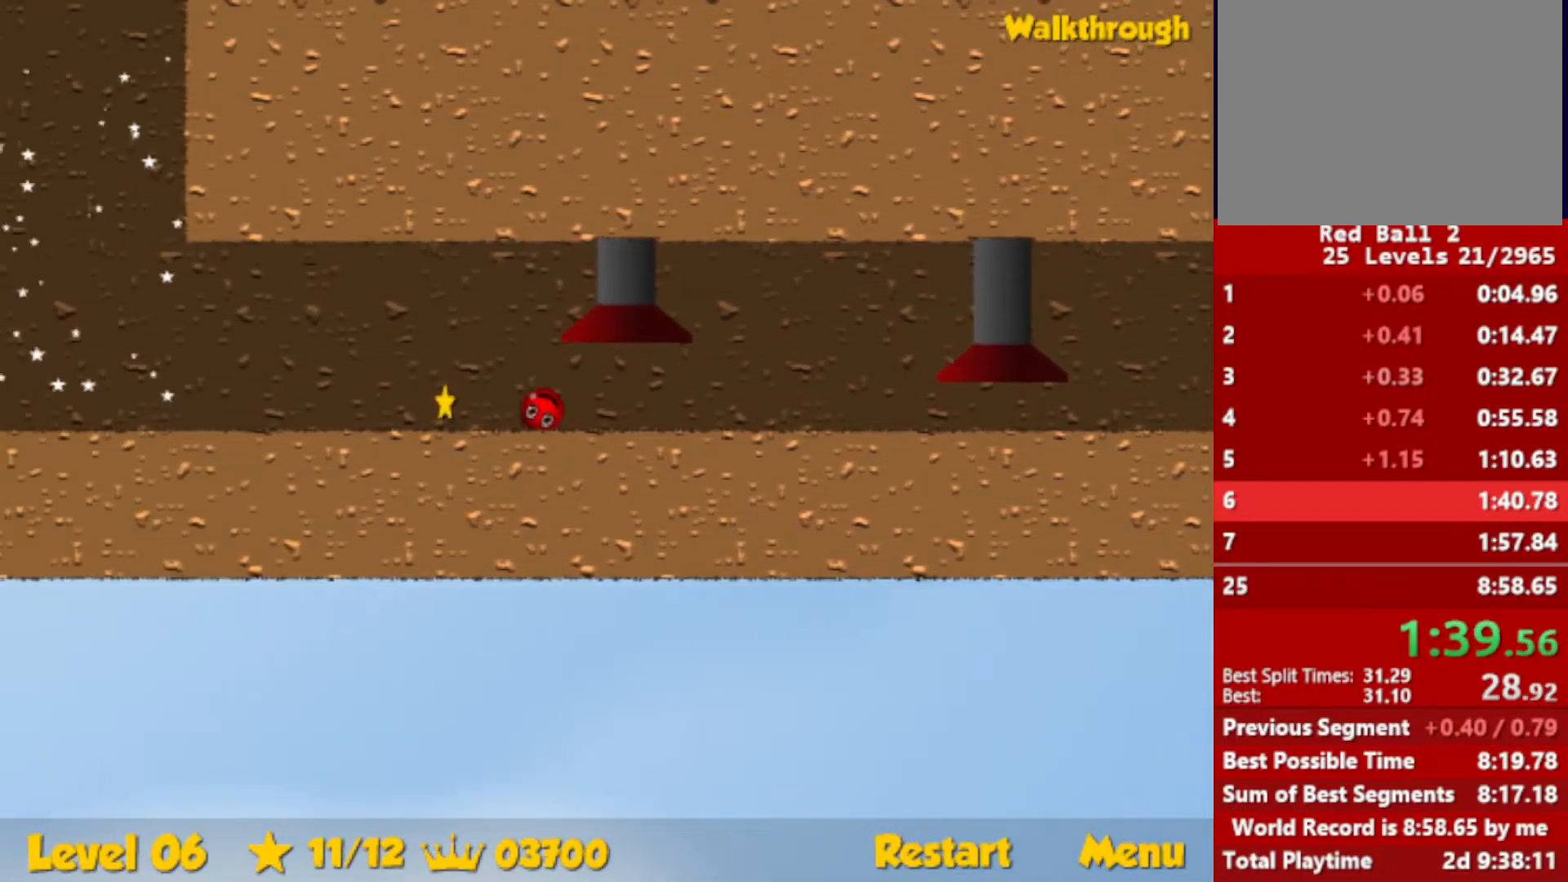
{"keys": ["left"], "events": []}
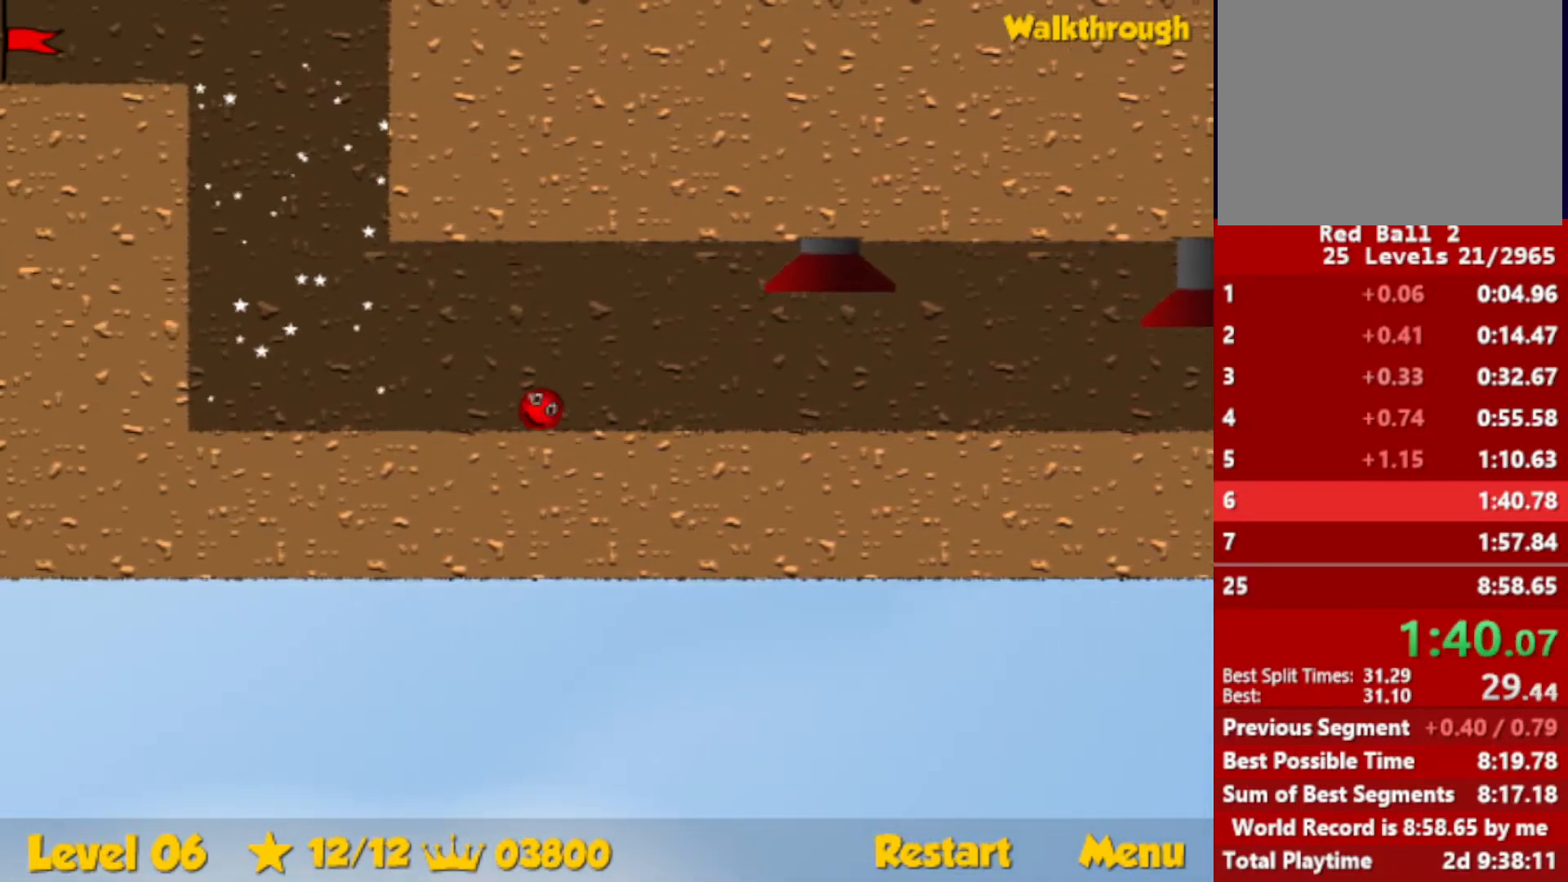
{"keys": ["up"], "events": [[150, "up", "down"], [166, "left", "up"], [166, "right", "down"], [466, "right", "up"]]}
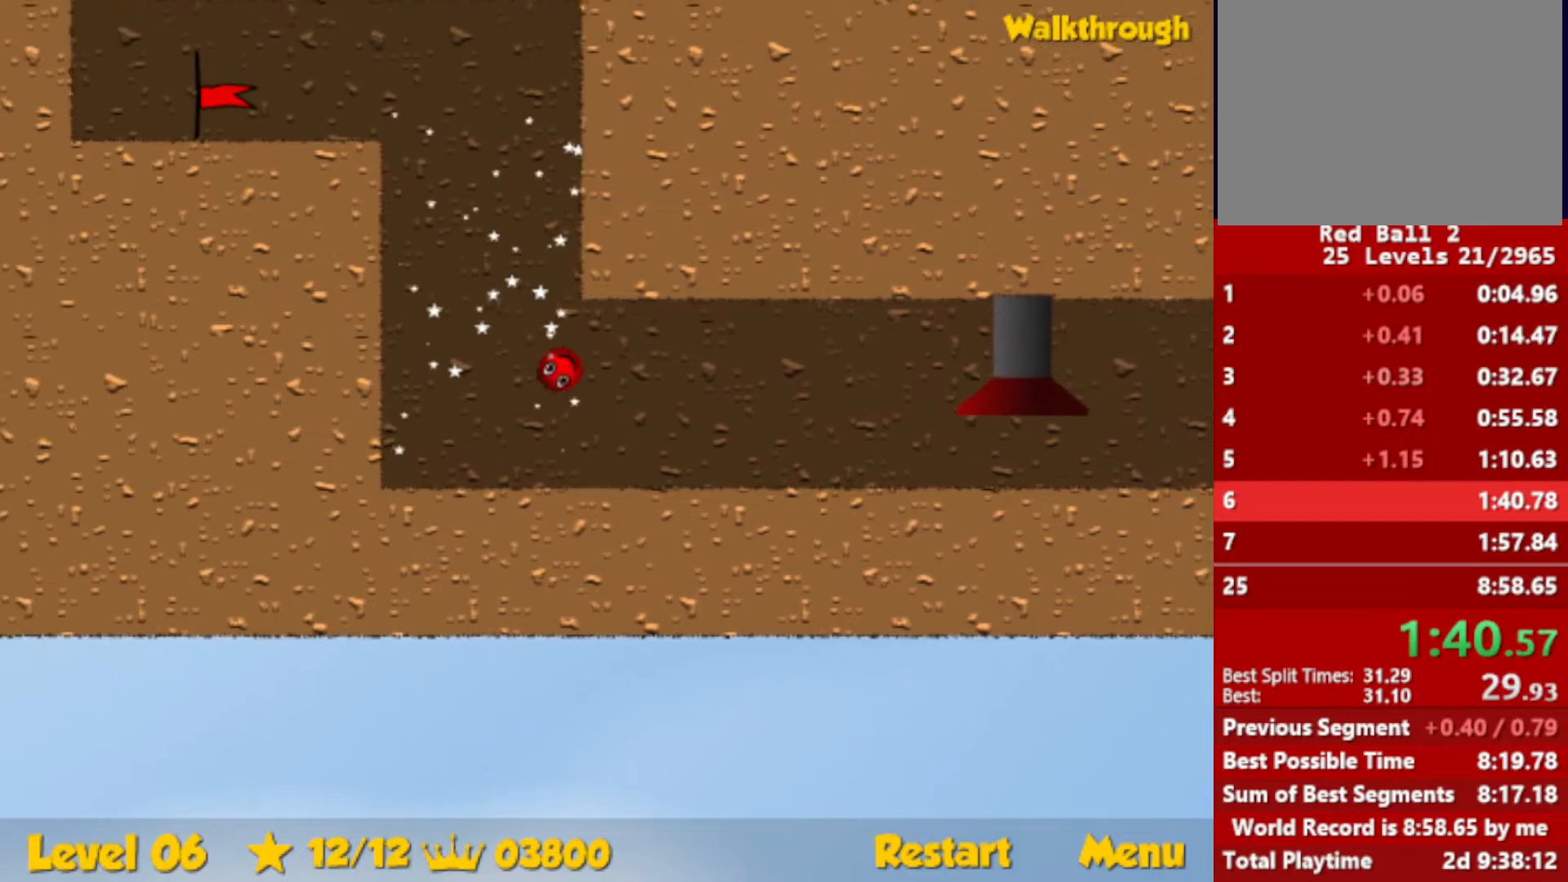
{"keys": ["left"], "events": [[166, "left", "down"], [483, "up", "up"]]}
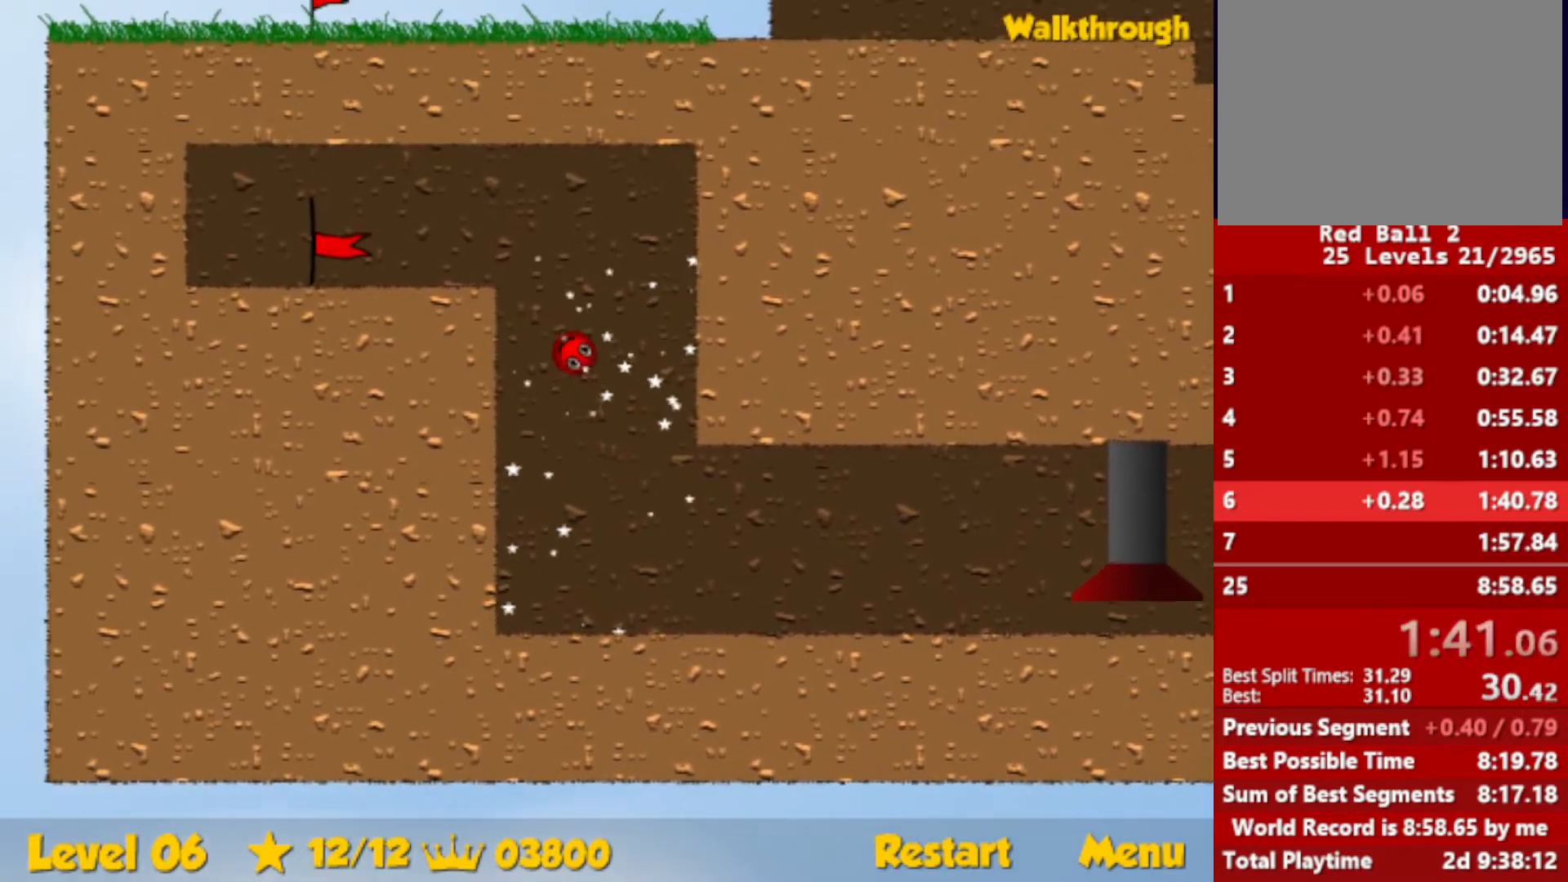
{"keys": ["down", "left"], "events": [[133, "down", "down"]]}
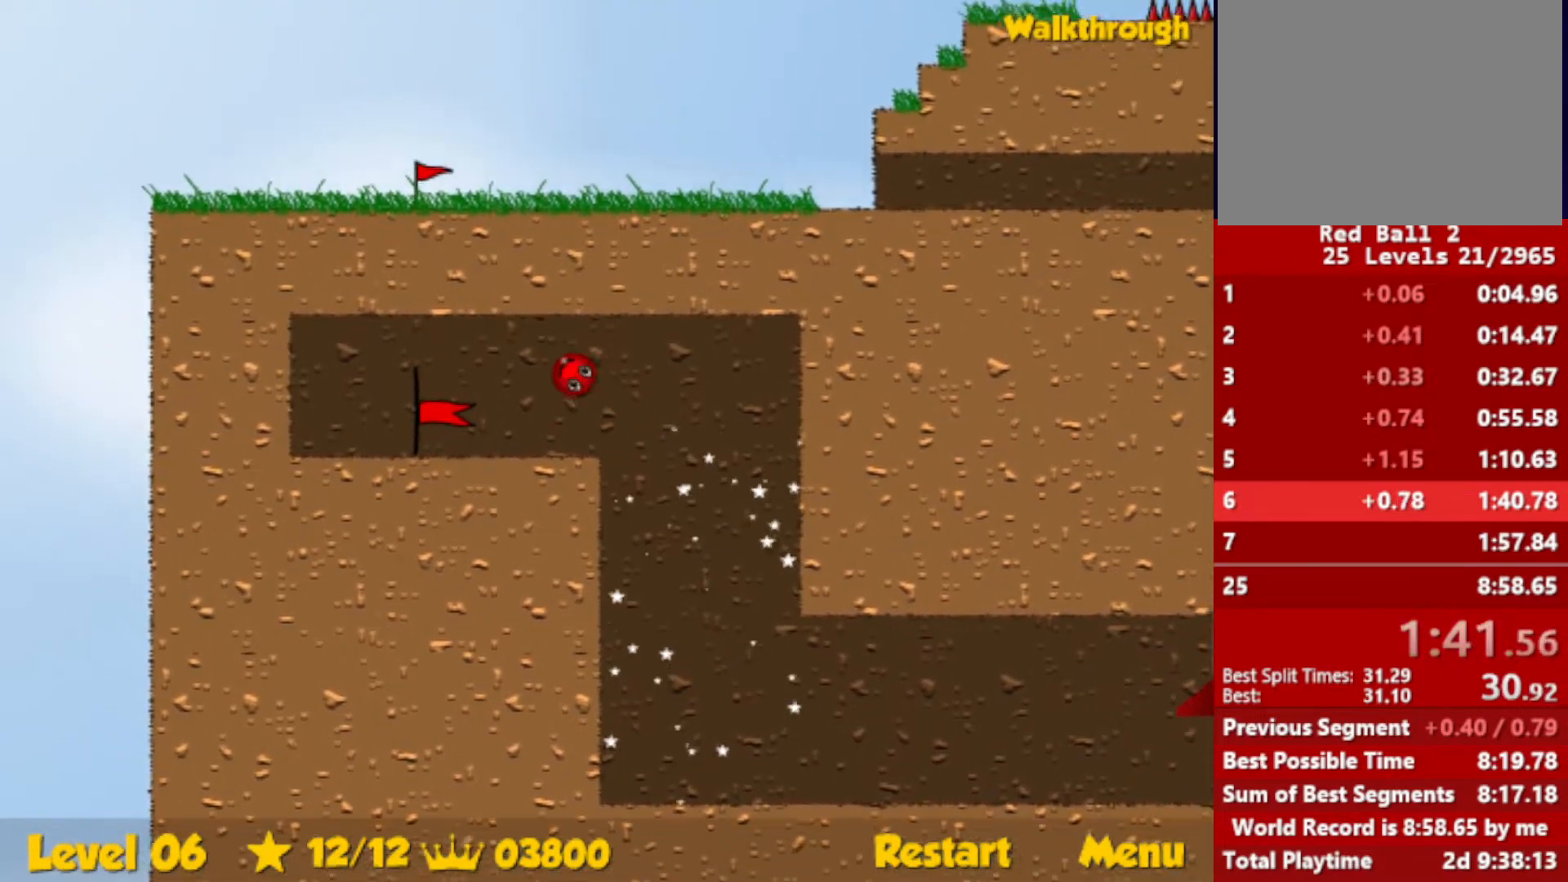
{"keys": ["left"], "events": [[33, "down", "up"]]}
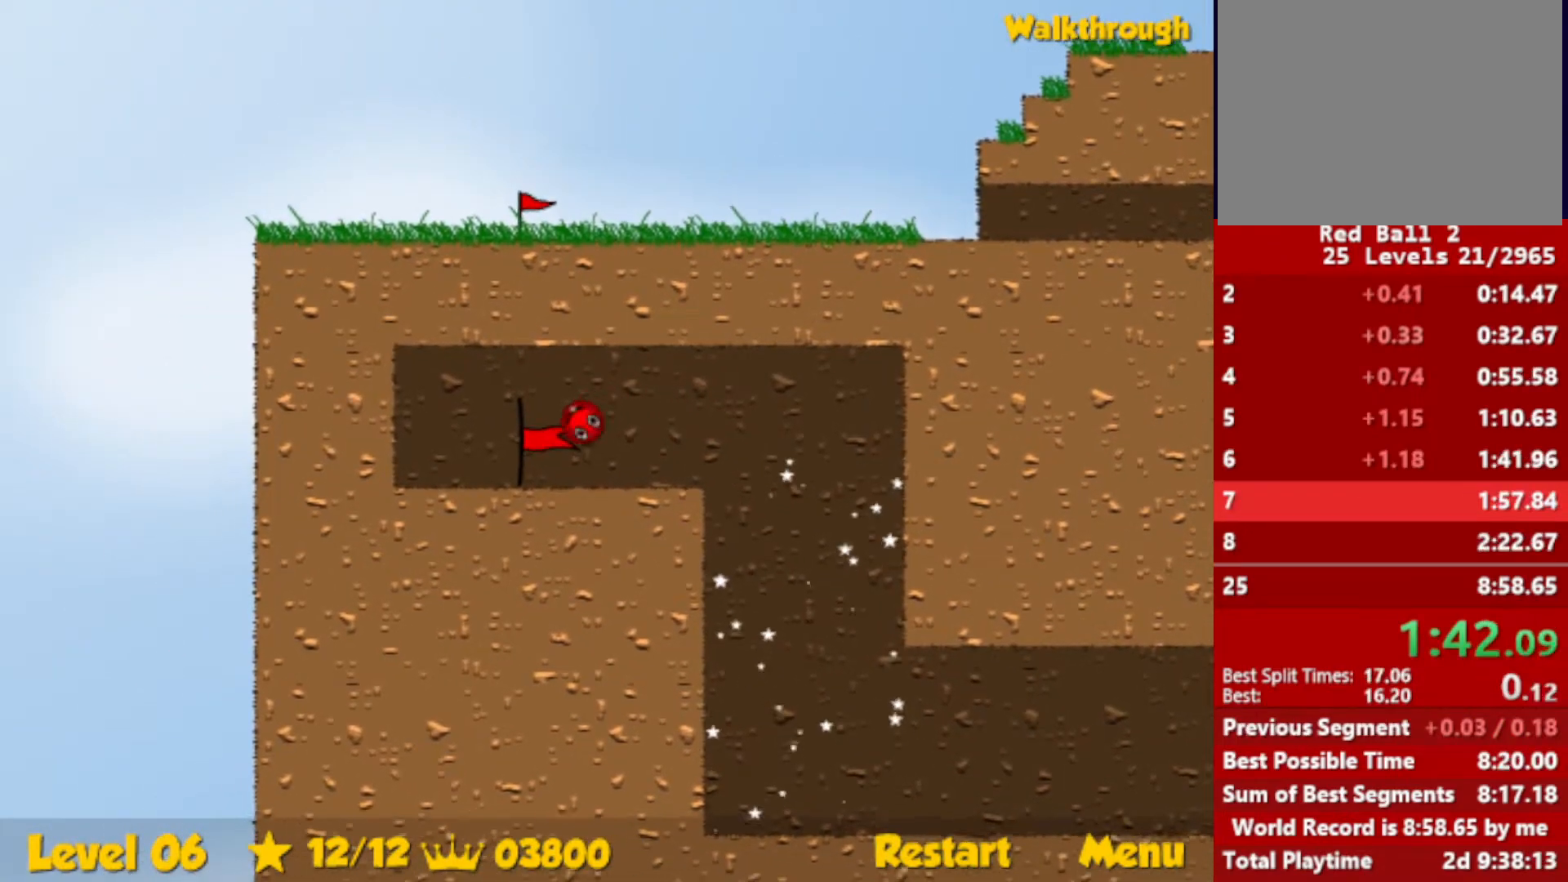
{"keys": ["right"], "events": [[166, "left", "up"], [266, "right", "down"]]}
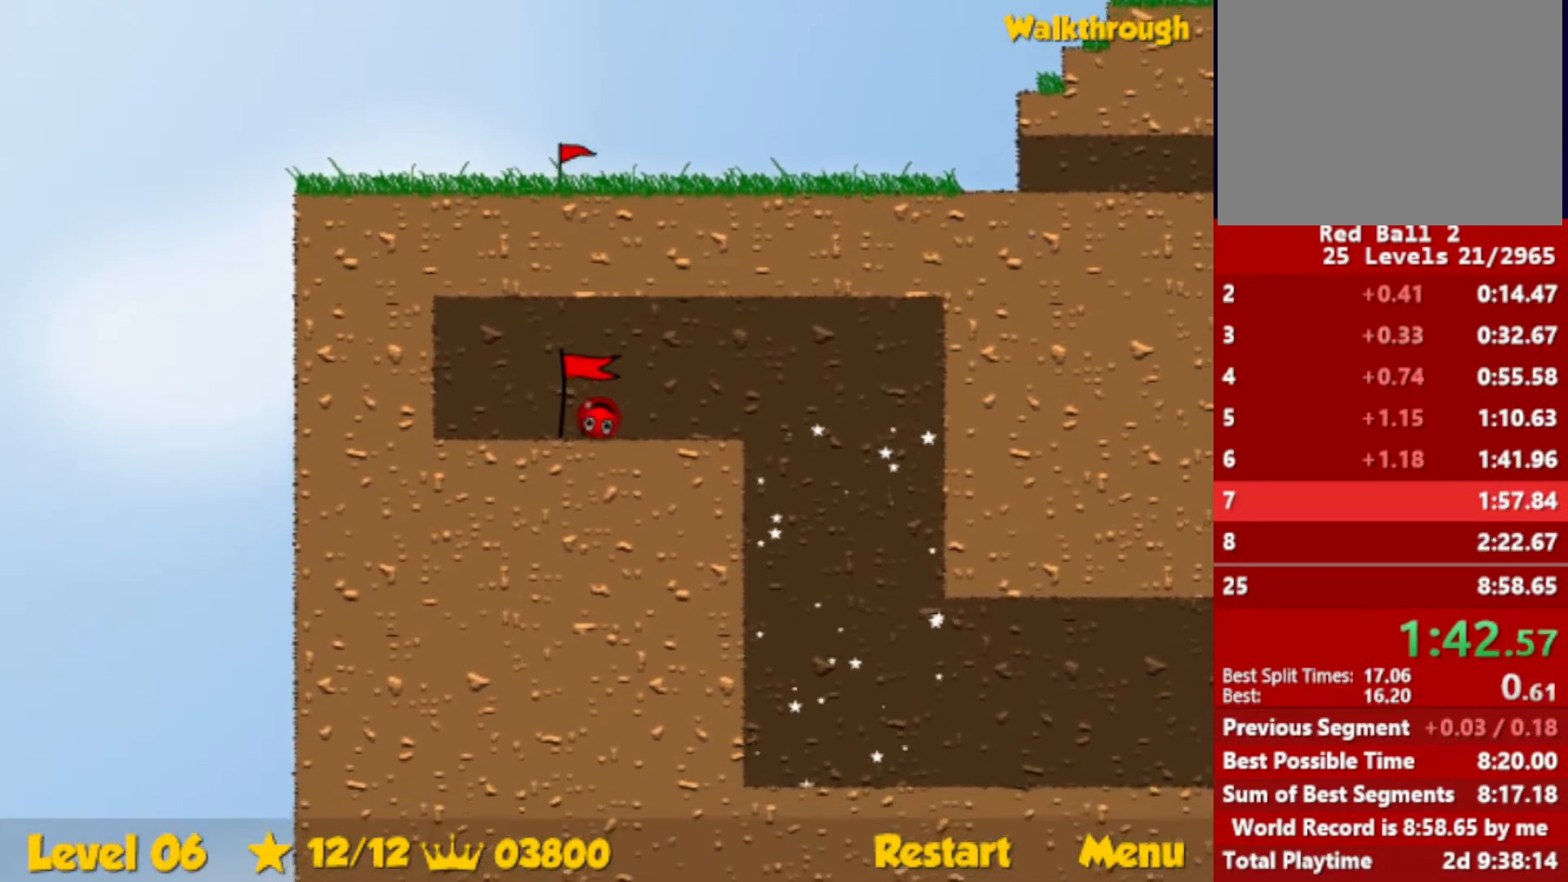
{"keys": ["right"], "events": []}
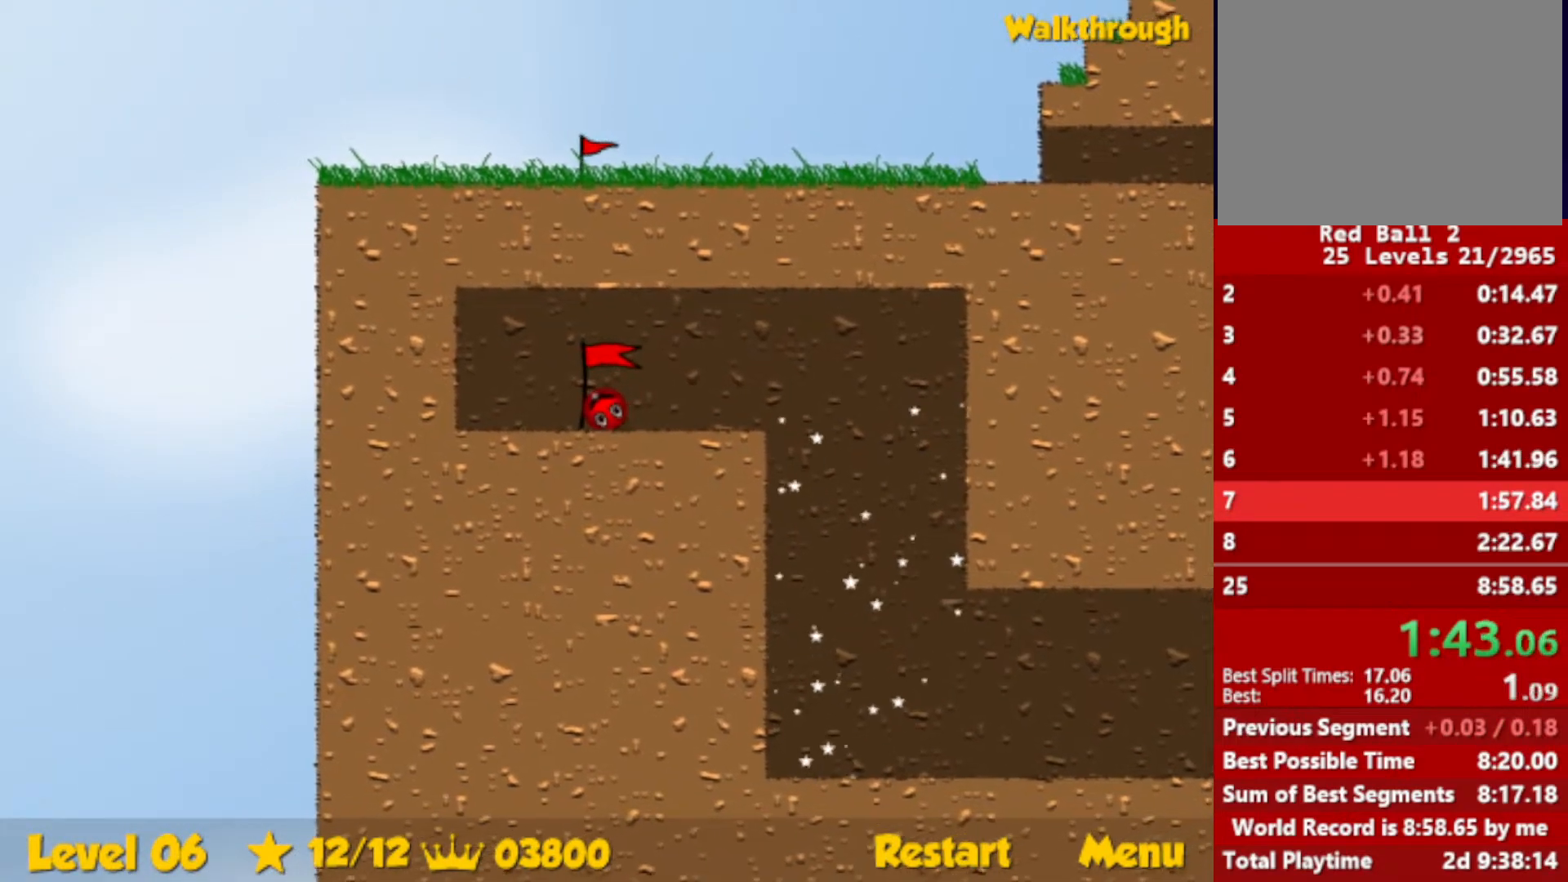
{"keys": ["right"], "events": []}
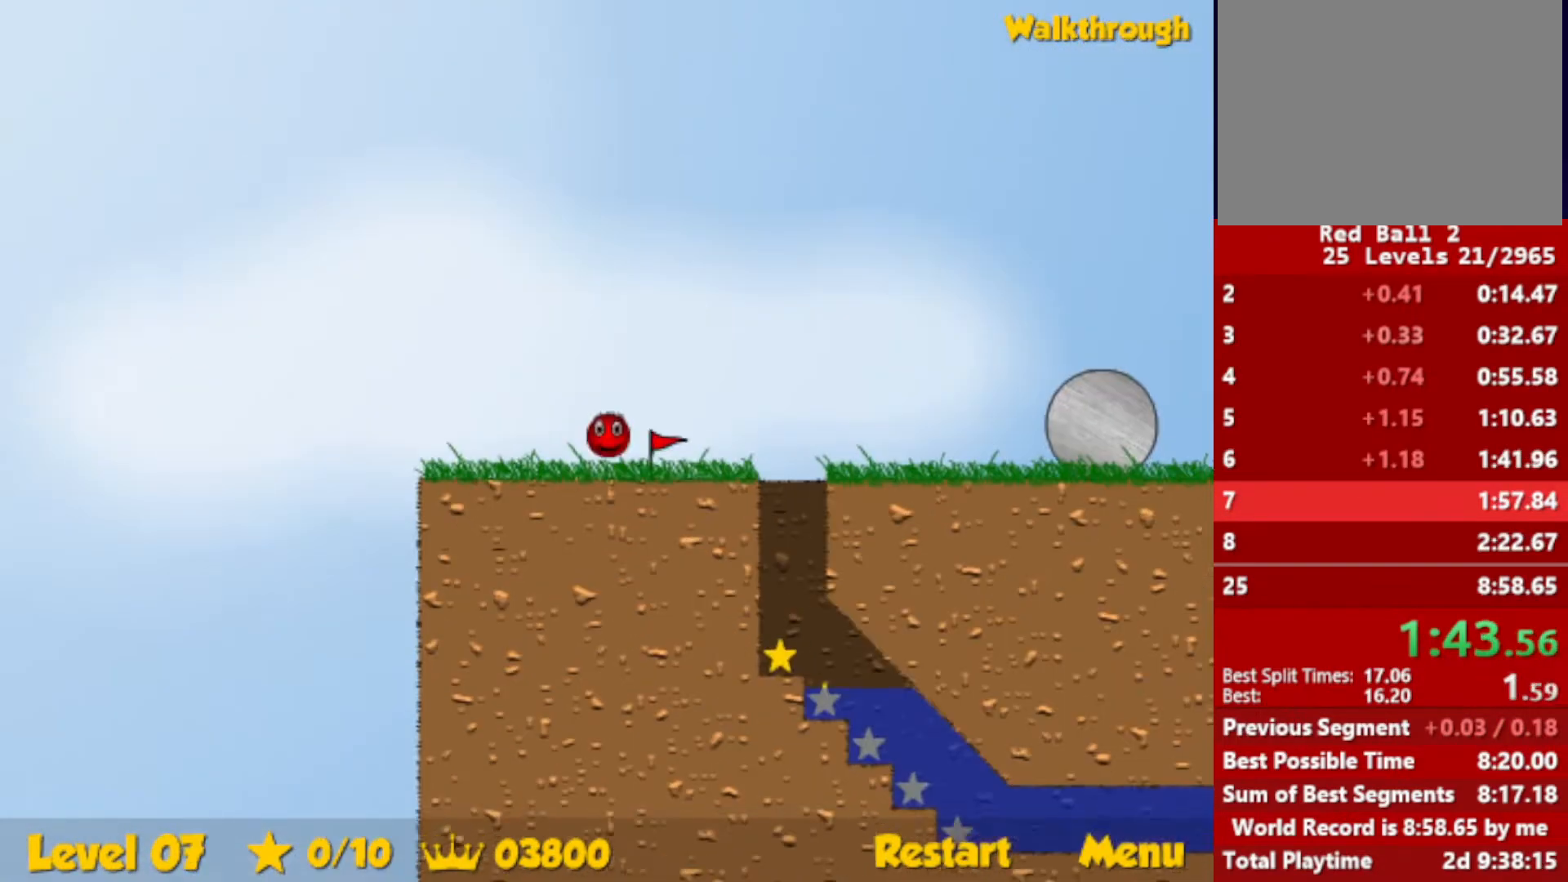
{"keys": ["left"], "events": [[500, "left", "down"], [500, "right", "up"]]}
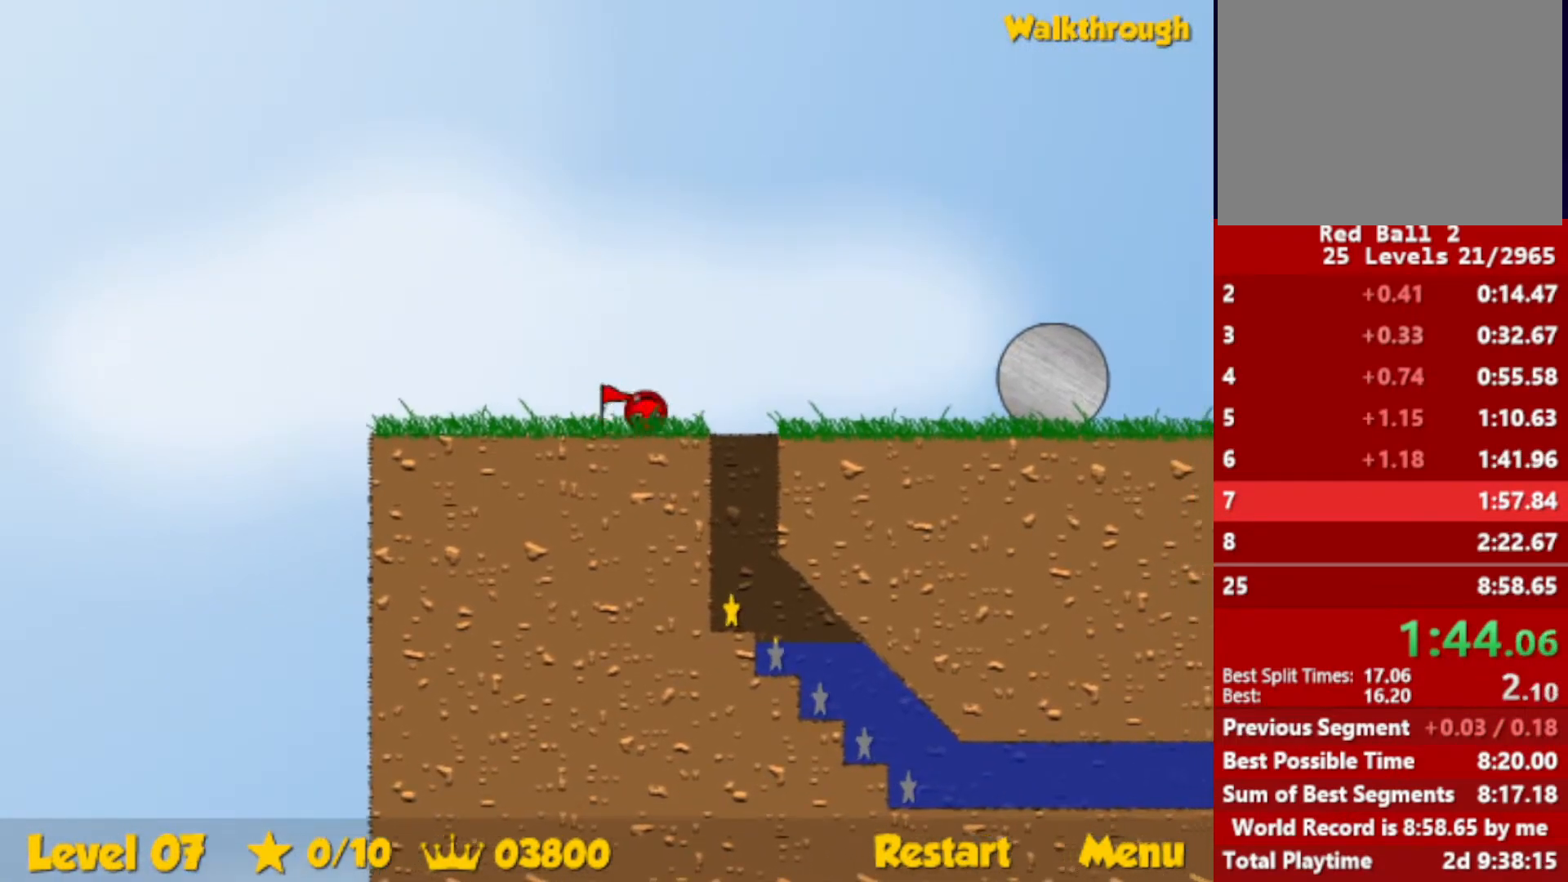
{"keys": ["left"], "events": []}
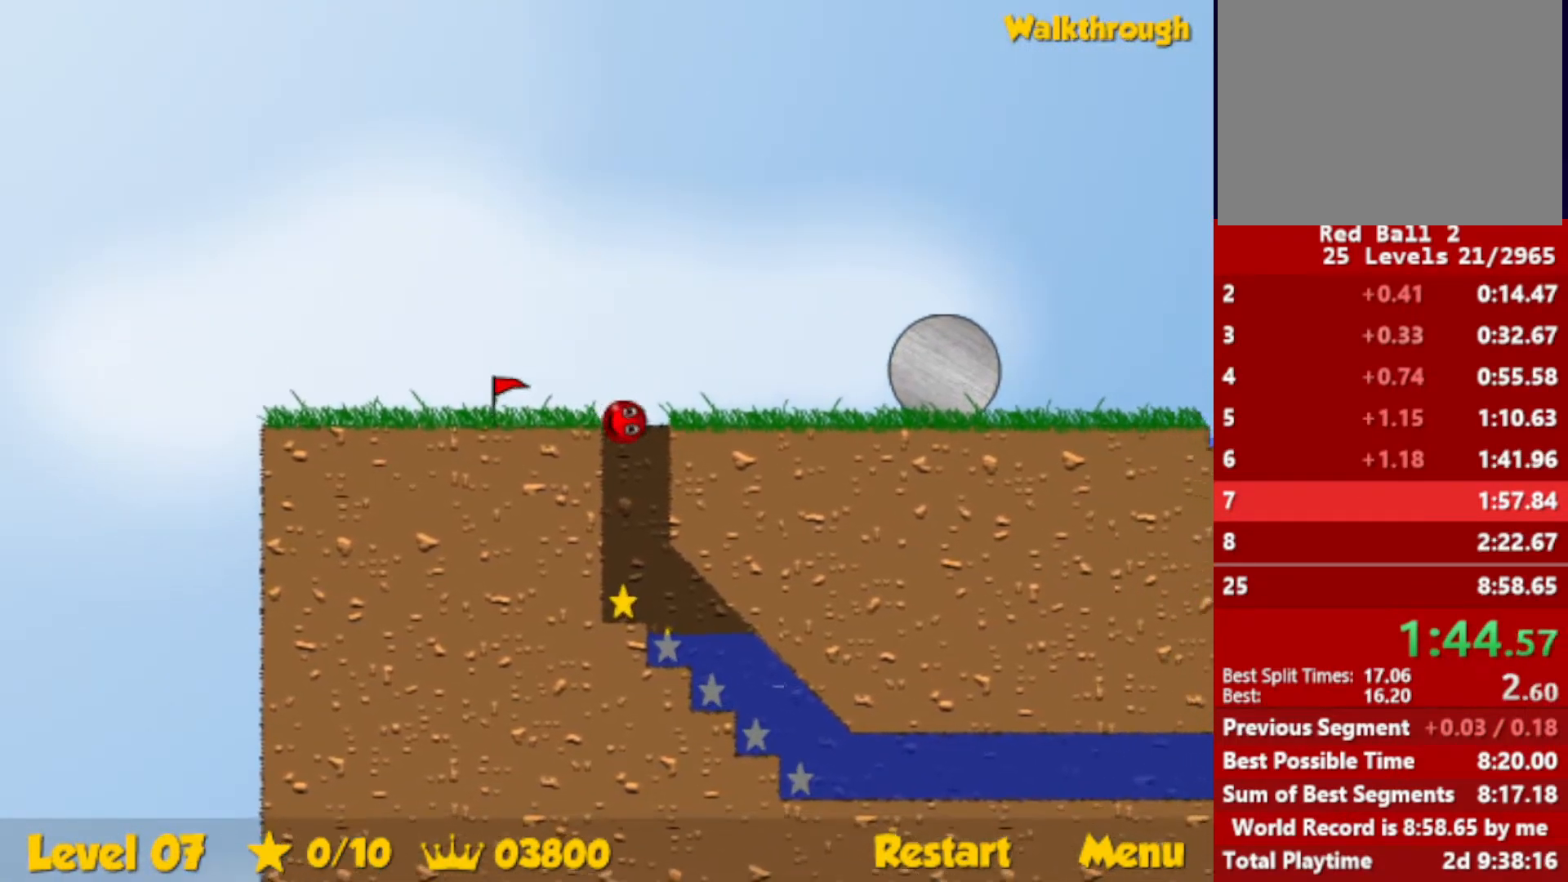
{"keys": ["down", "right"], "events": [[250, "right", "down"], [266, "left", "up"], [400, "down", "down"]]}
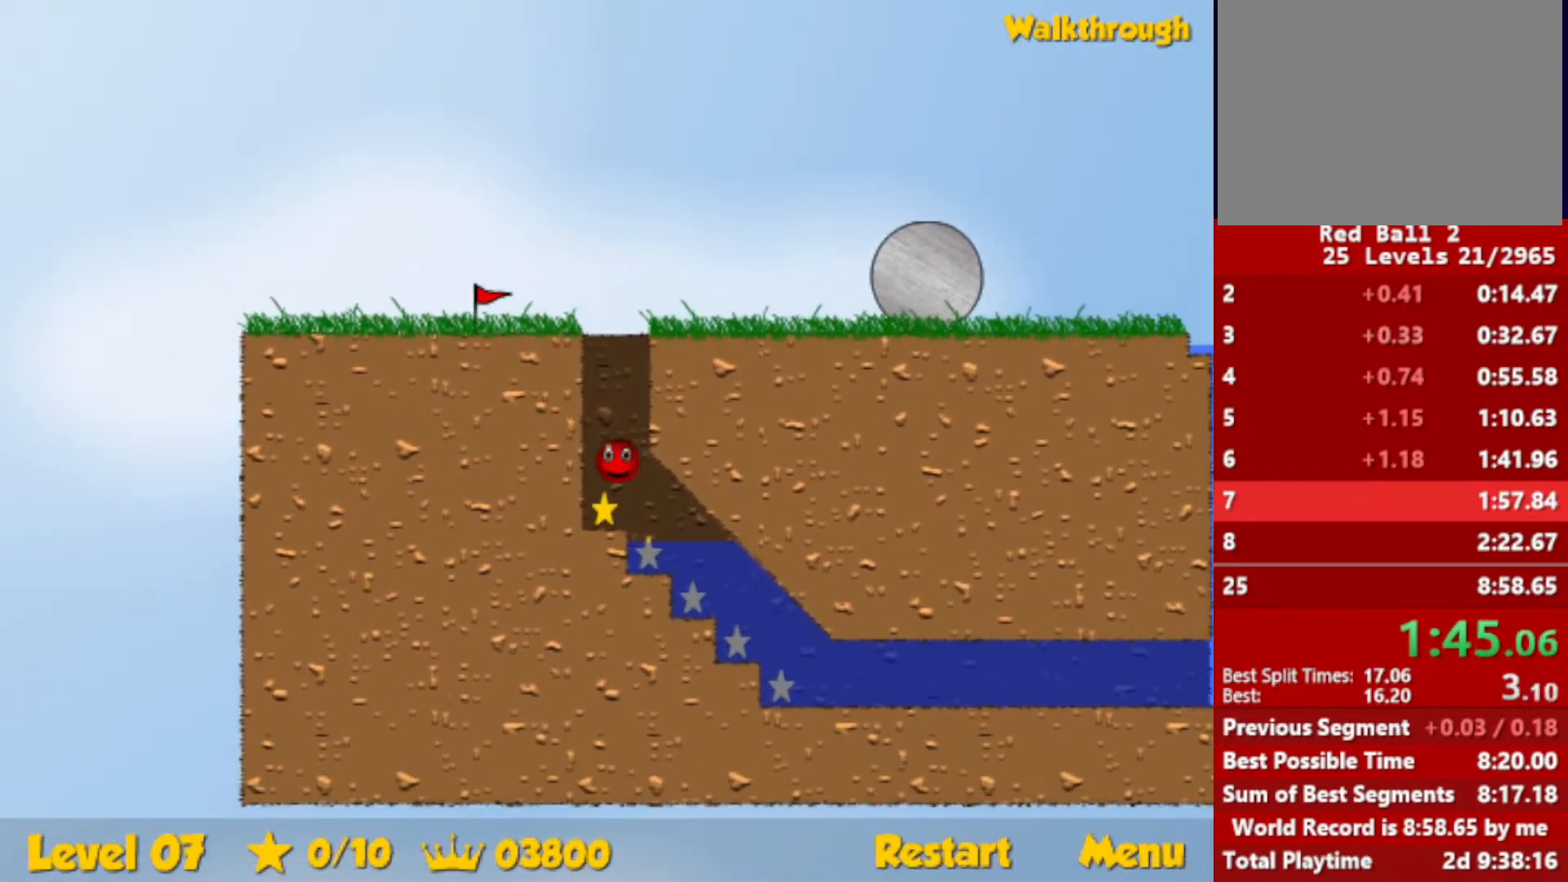
{"keys": ["down", "right"], "events": []}
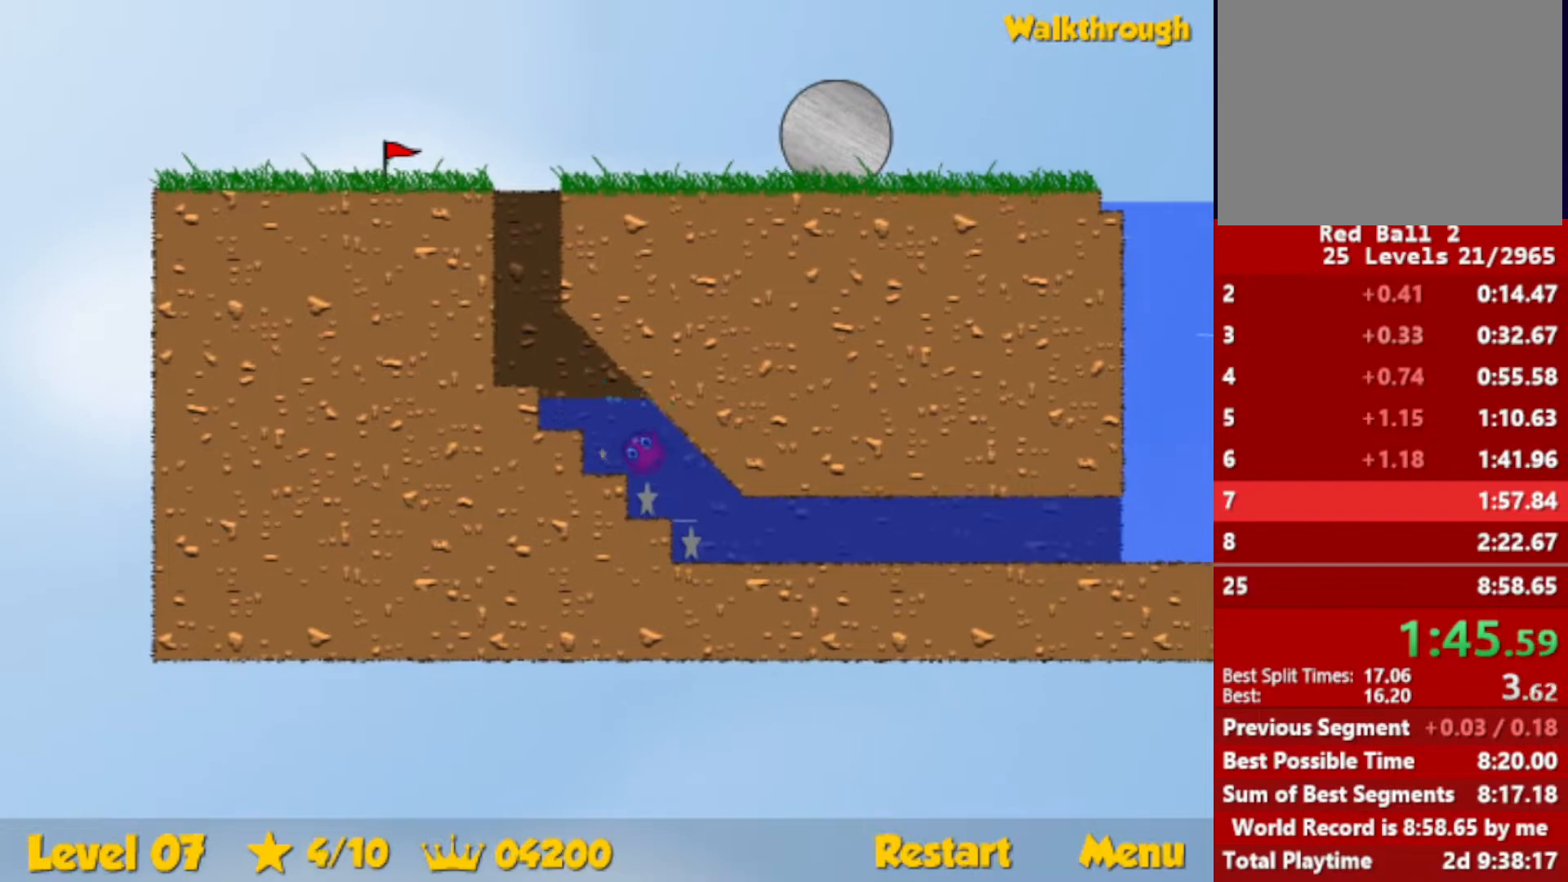
{"keys": ["down", "right", "up"], "events": [[433, "up", "down"]]}
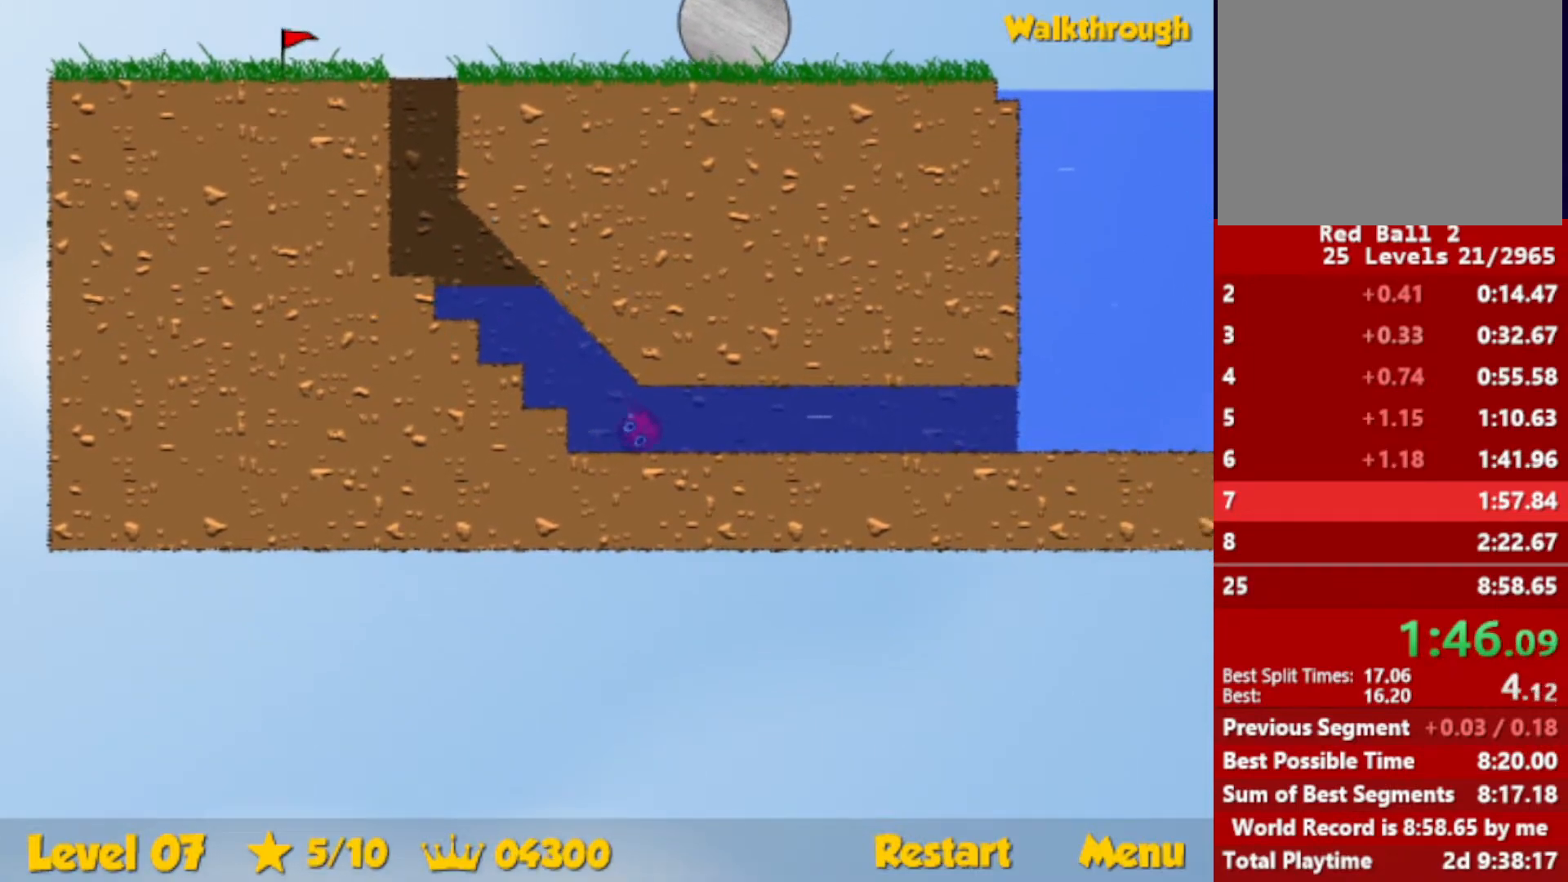
{"keys": ["down", "right", "up"], "events": []}
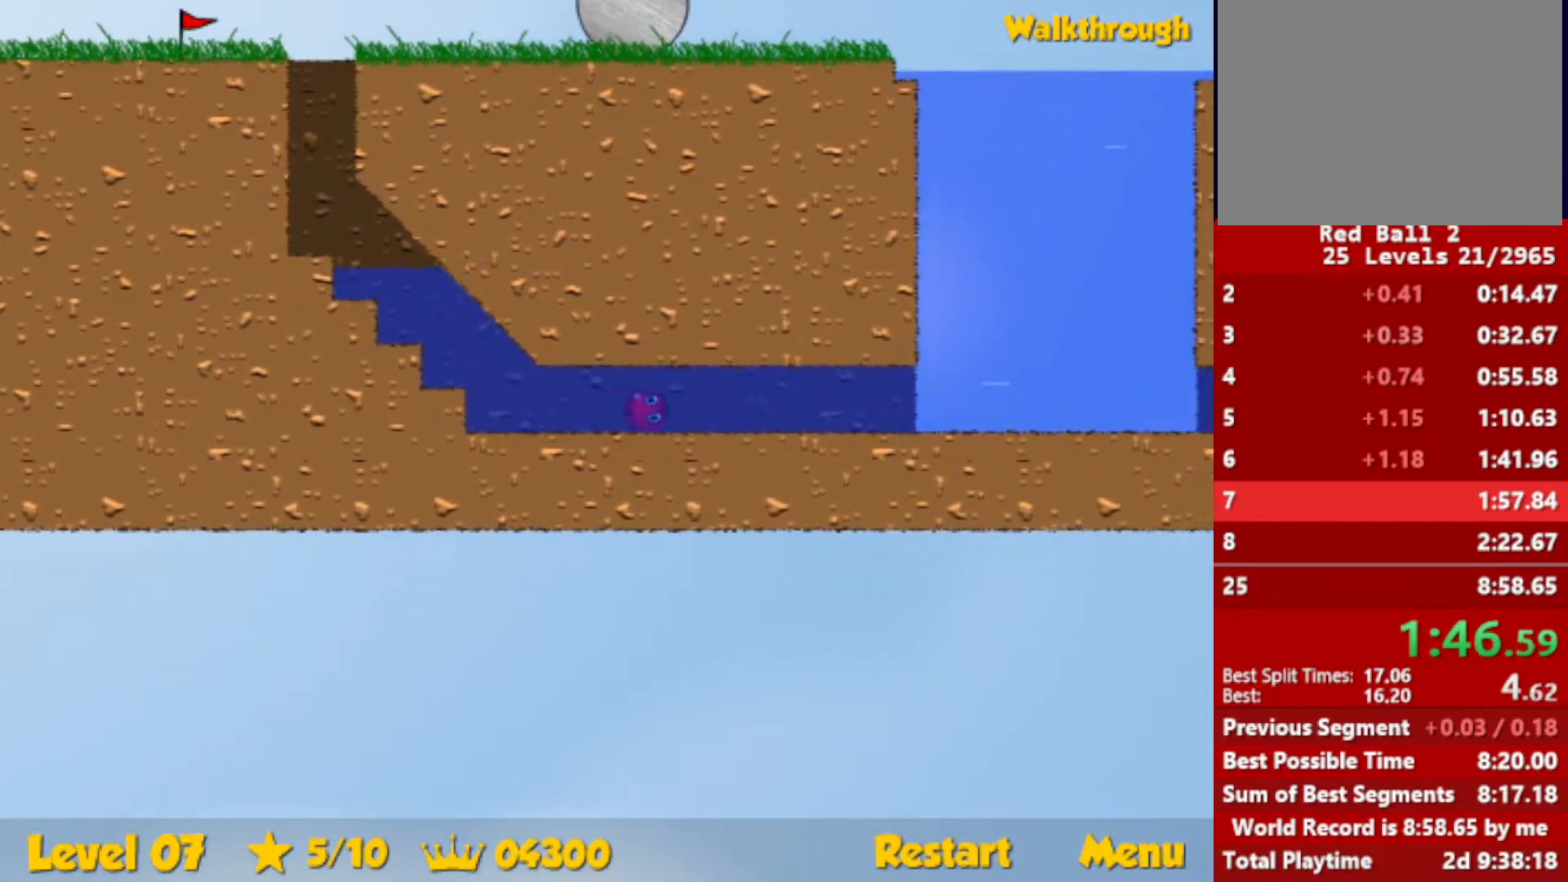
{"keys": ["down", "right"], "events": [[433, "up", "up"]]}
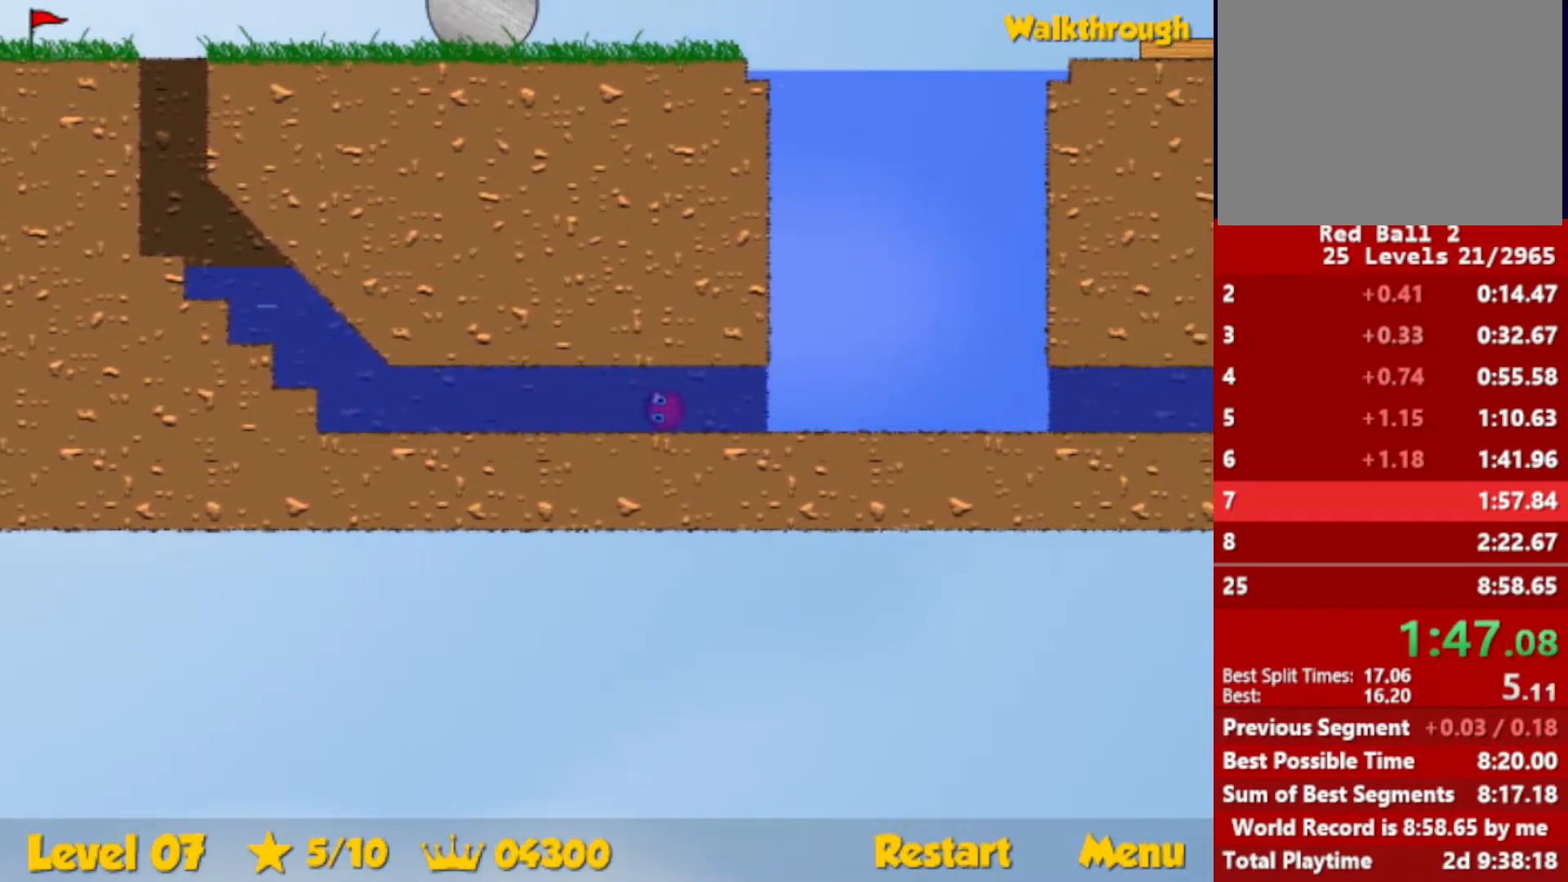
{"keys": ["right", "up"], "events": [[200, "up", "down"], [233, "down", "up"]]}
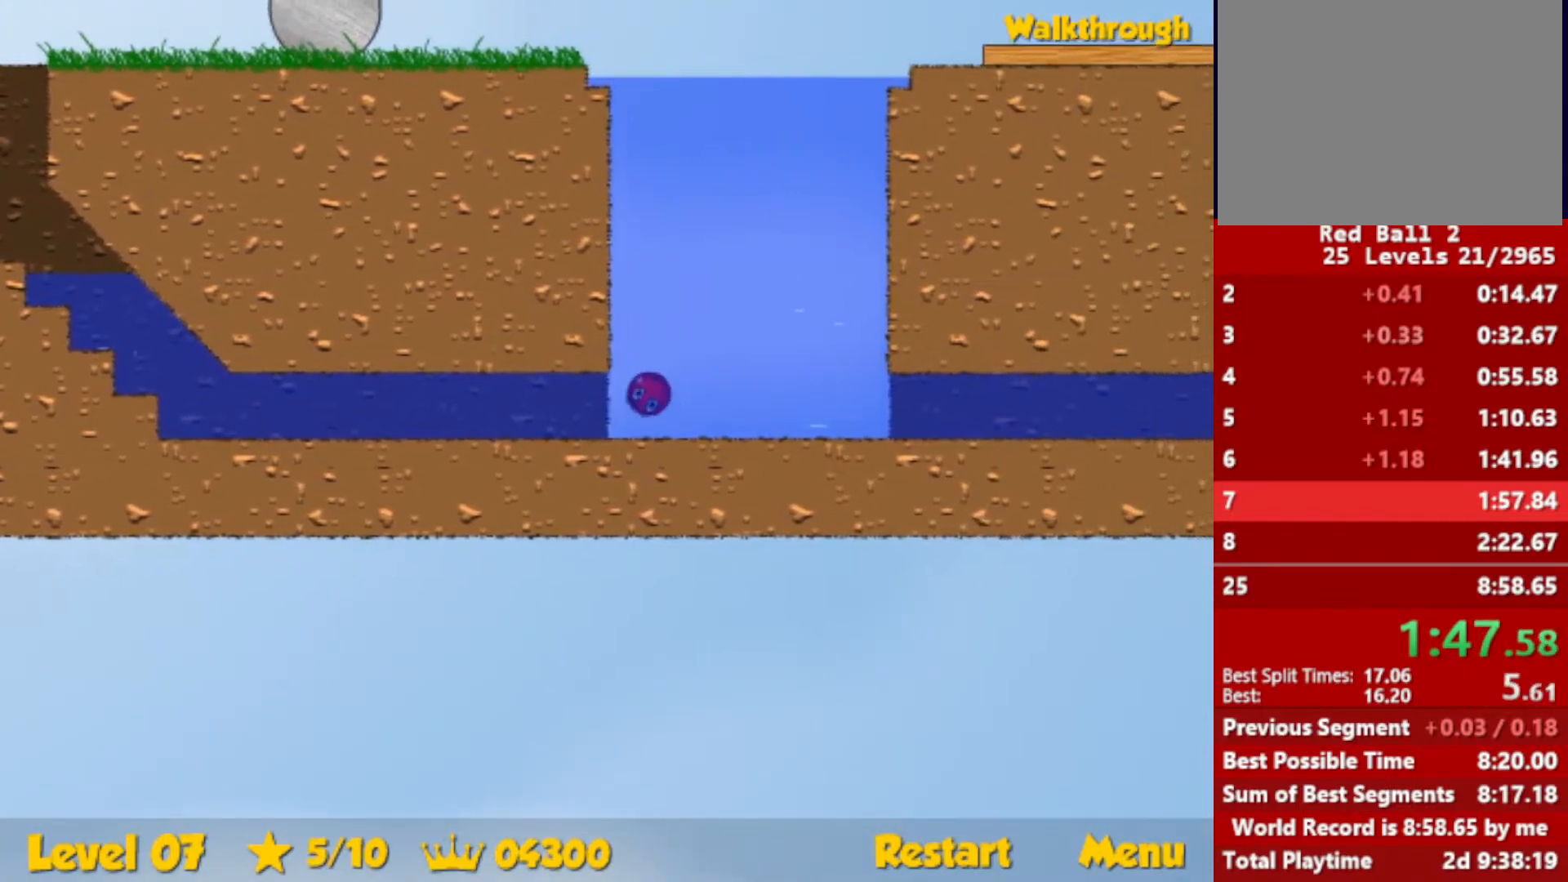
{"keys": ["right", "up"], "events": []}
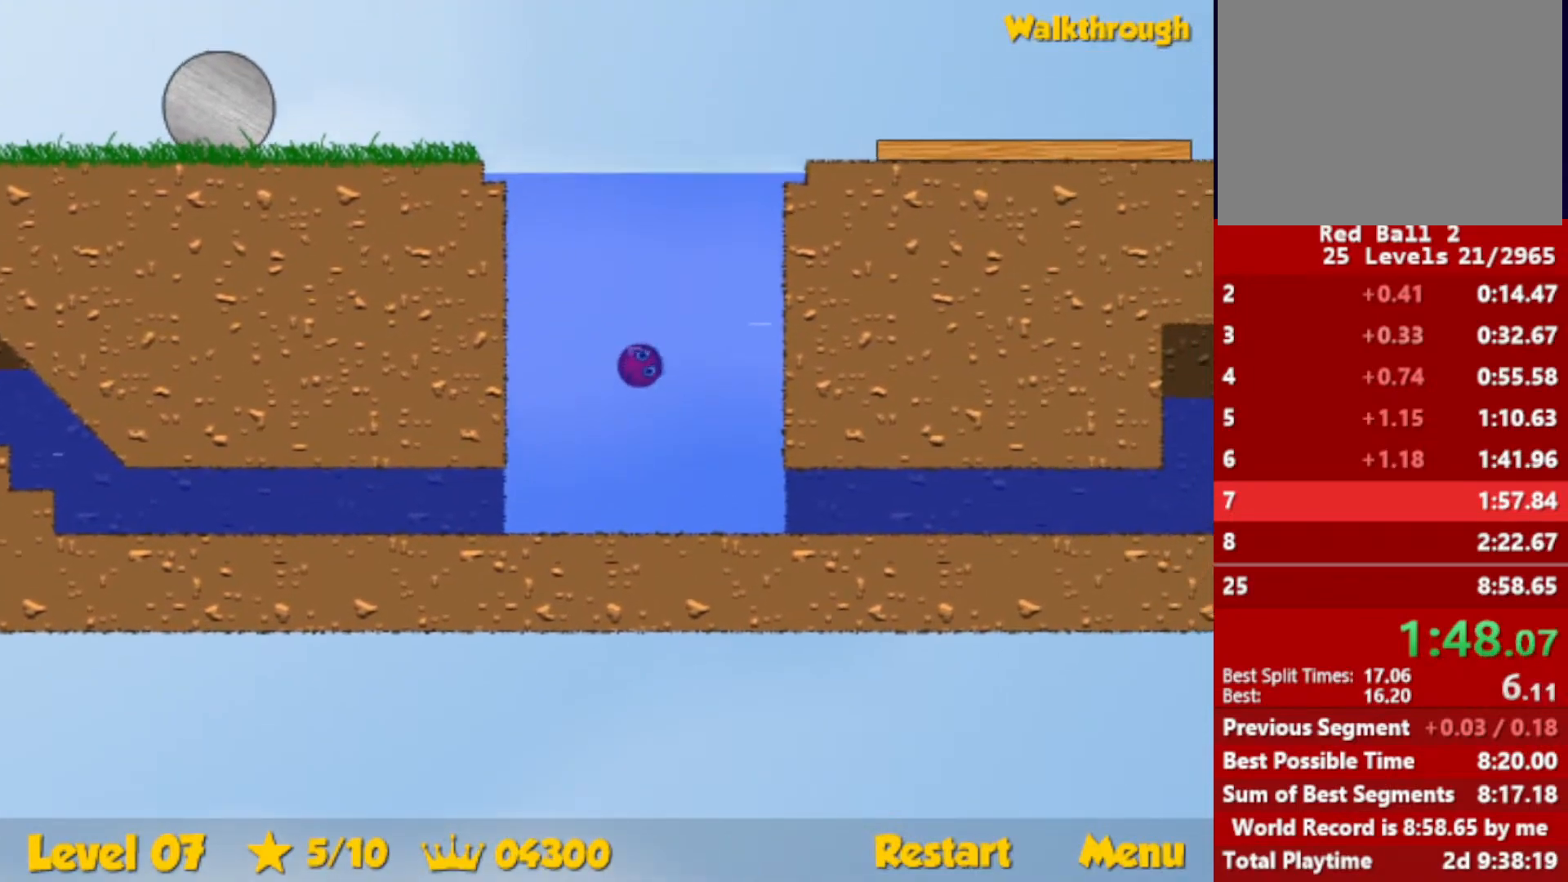
{"keys": ["right", "up"], "events": []}
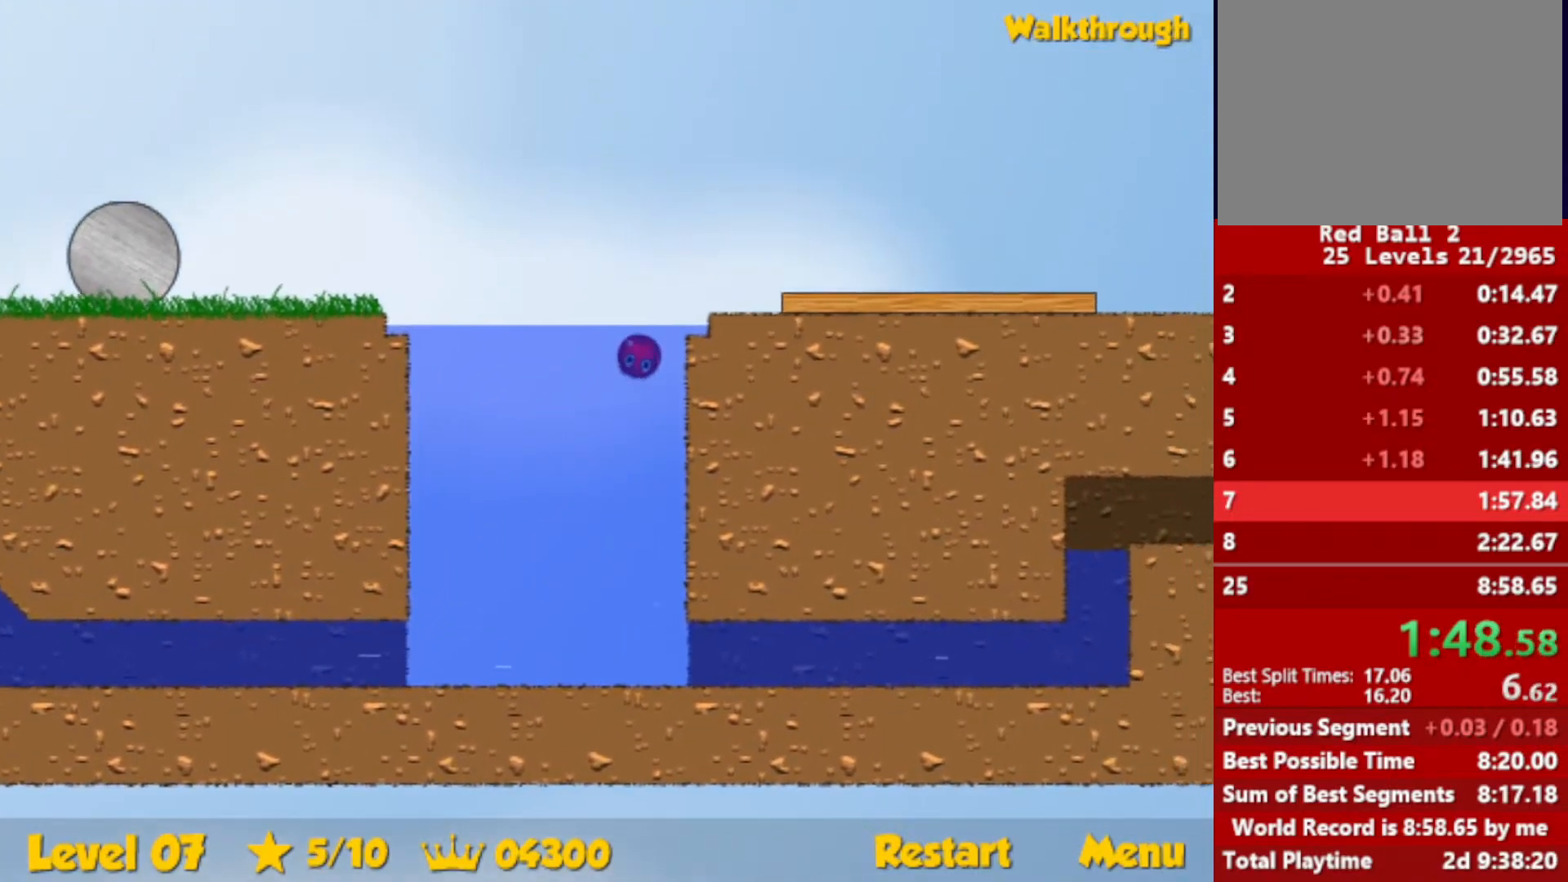
{"keys": ["right"], "events": [[83, "up", "up"], [133, "down", "down"], [300, "down", "up"]]}
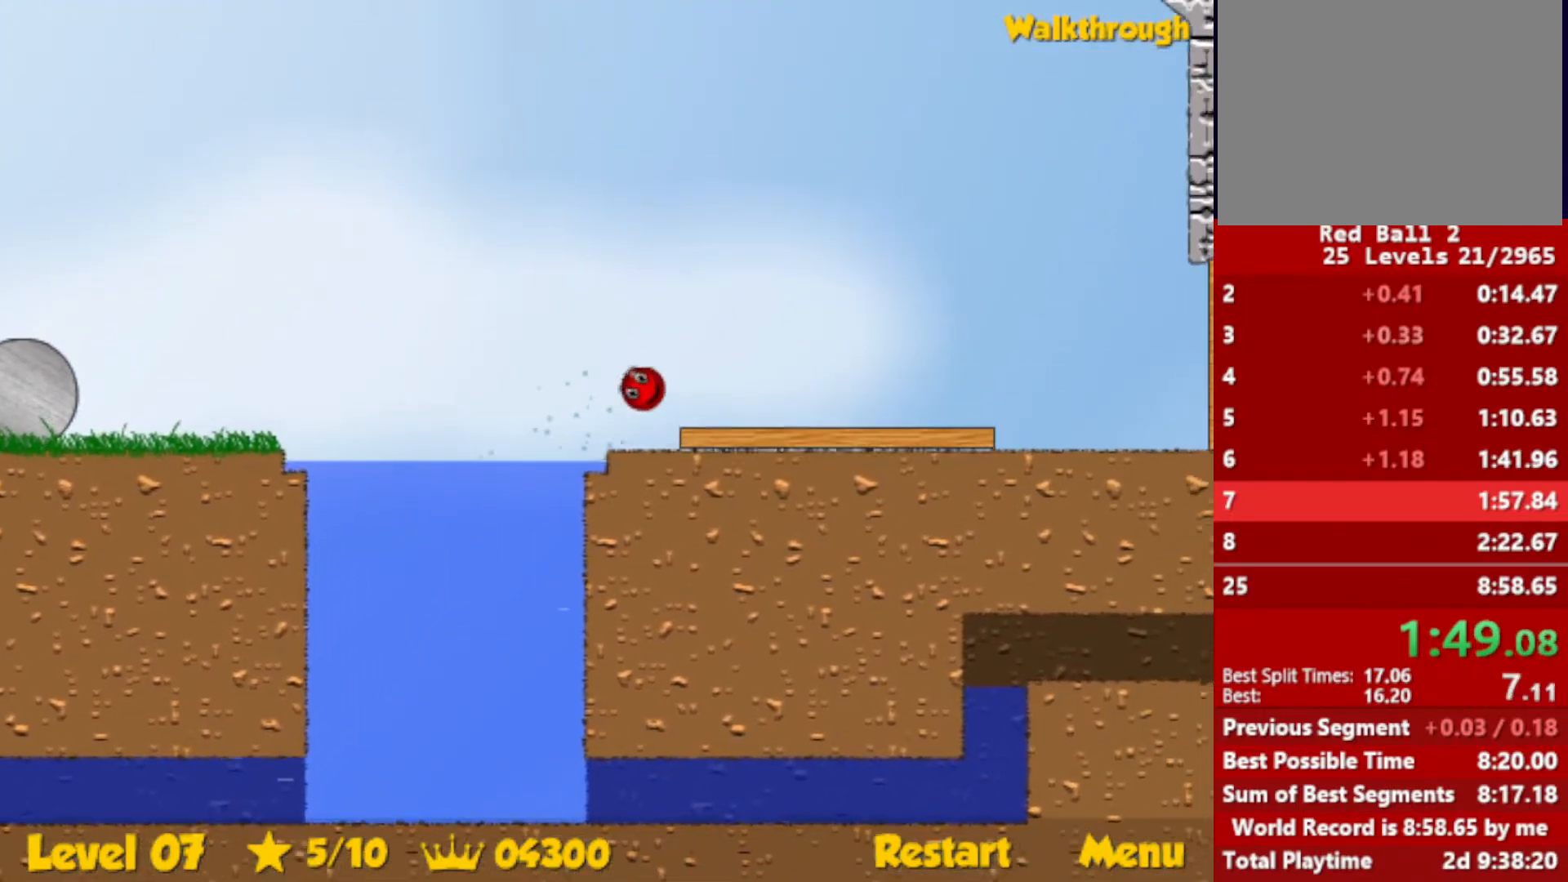
{"keys": ["right", "up"], "events": [[383, "up", "down"], [400, "escape", "down"], [450, "escape", "up"]]}
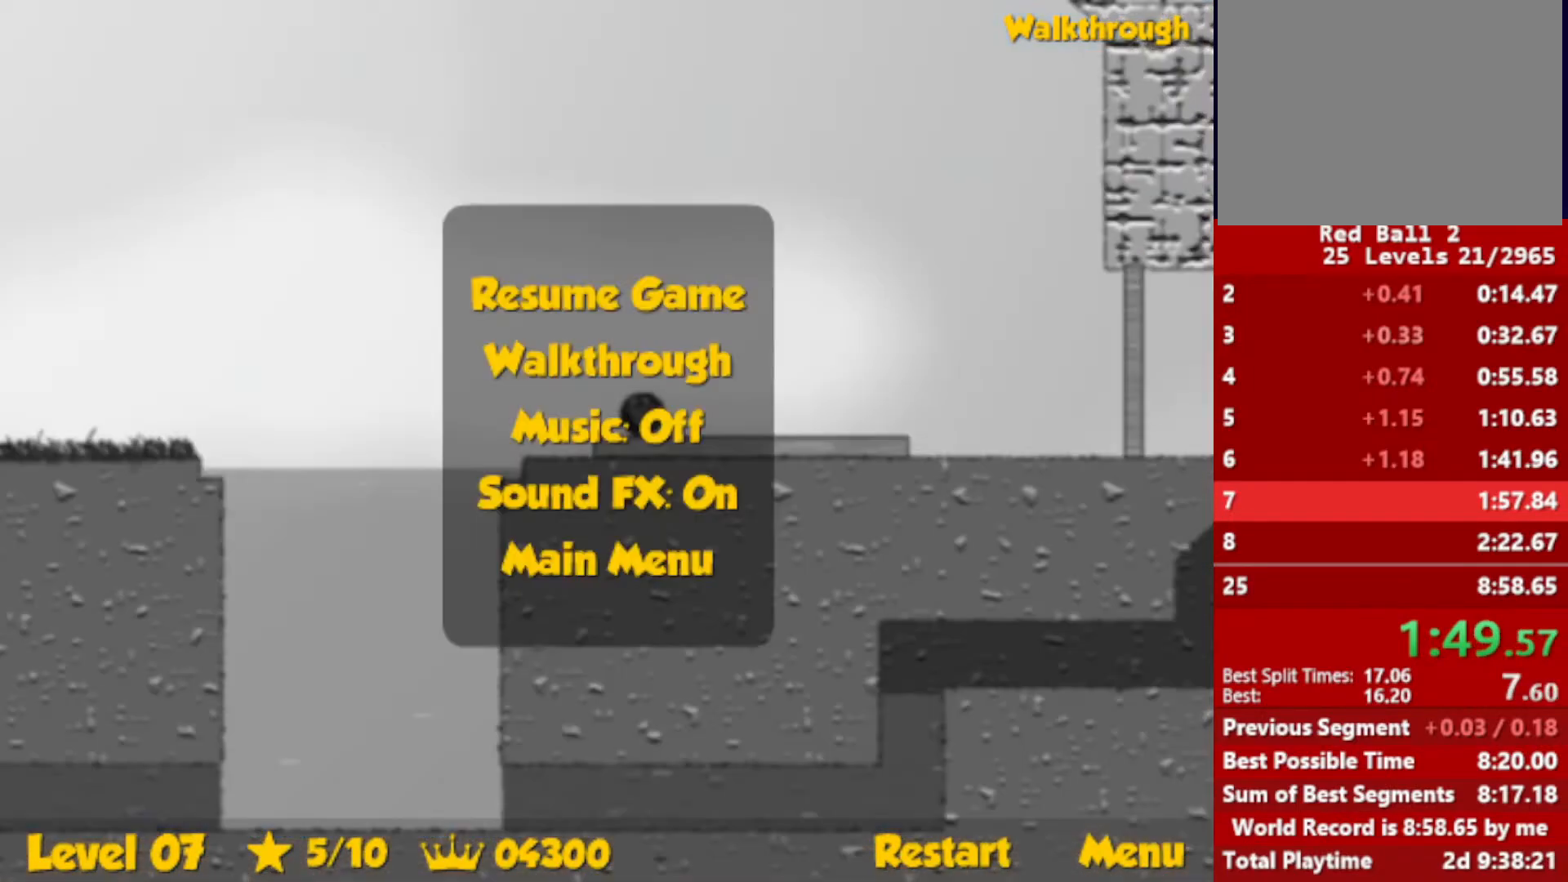
{"keys": ["right", "up"], "events": [[333, "up", "up"], [366, "escape", "down"], [416, "escape", "up"], [500, "up", "down"]]}